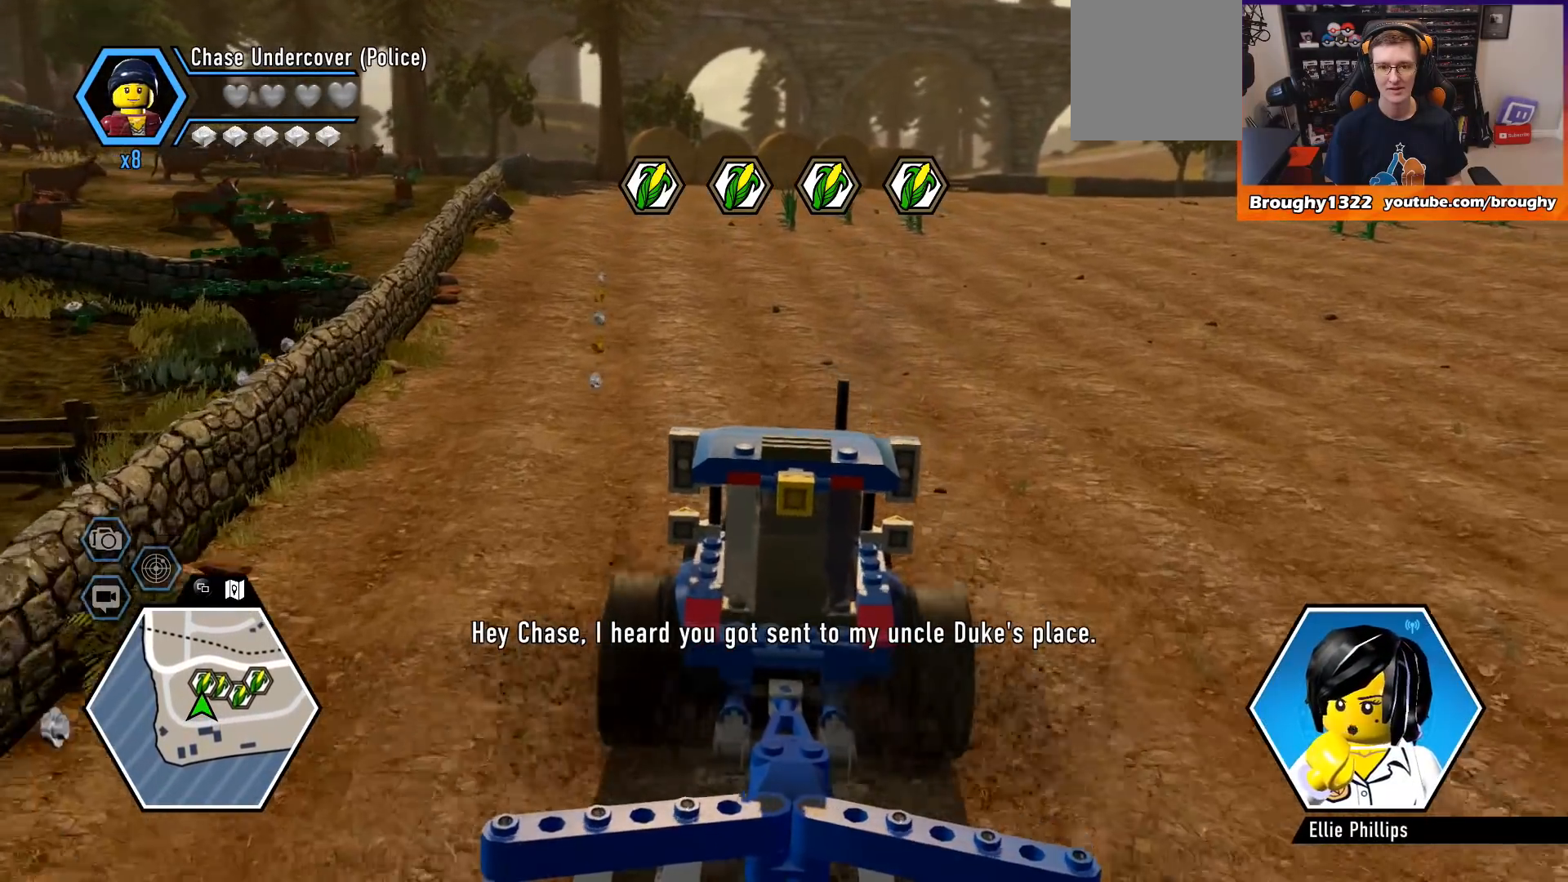
Gameplay with a controller (Xbox layout); each line is a JSON object with the inputs held at the frame after it. "events" lists button and stick changes between this image and that frame as [ms after this image, input, new state], when the widget could be followed in between.
{"buttons": ["R2"], "left_stick": "left", "right_stick": "center", "events": [[433, "left_stick", "left"]]}
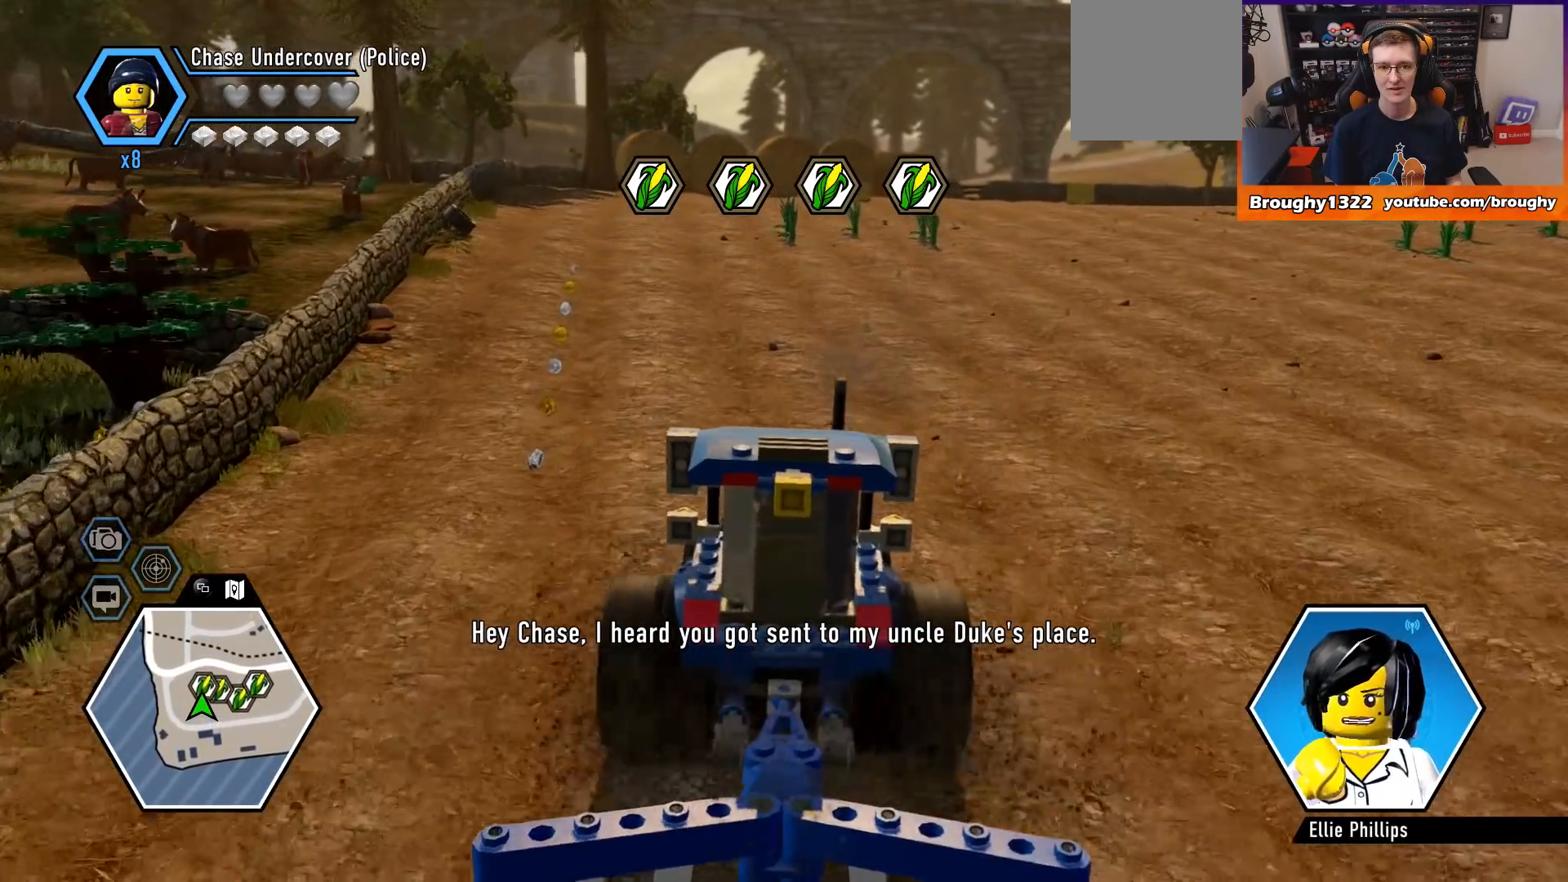
{"buttons": ["R2"], "left_stick": "center", "right_stick": "center", "events": [[367, "left_stick", "center"]]}
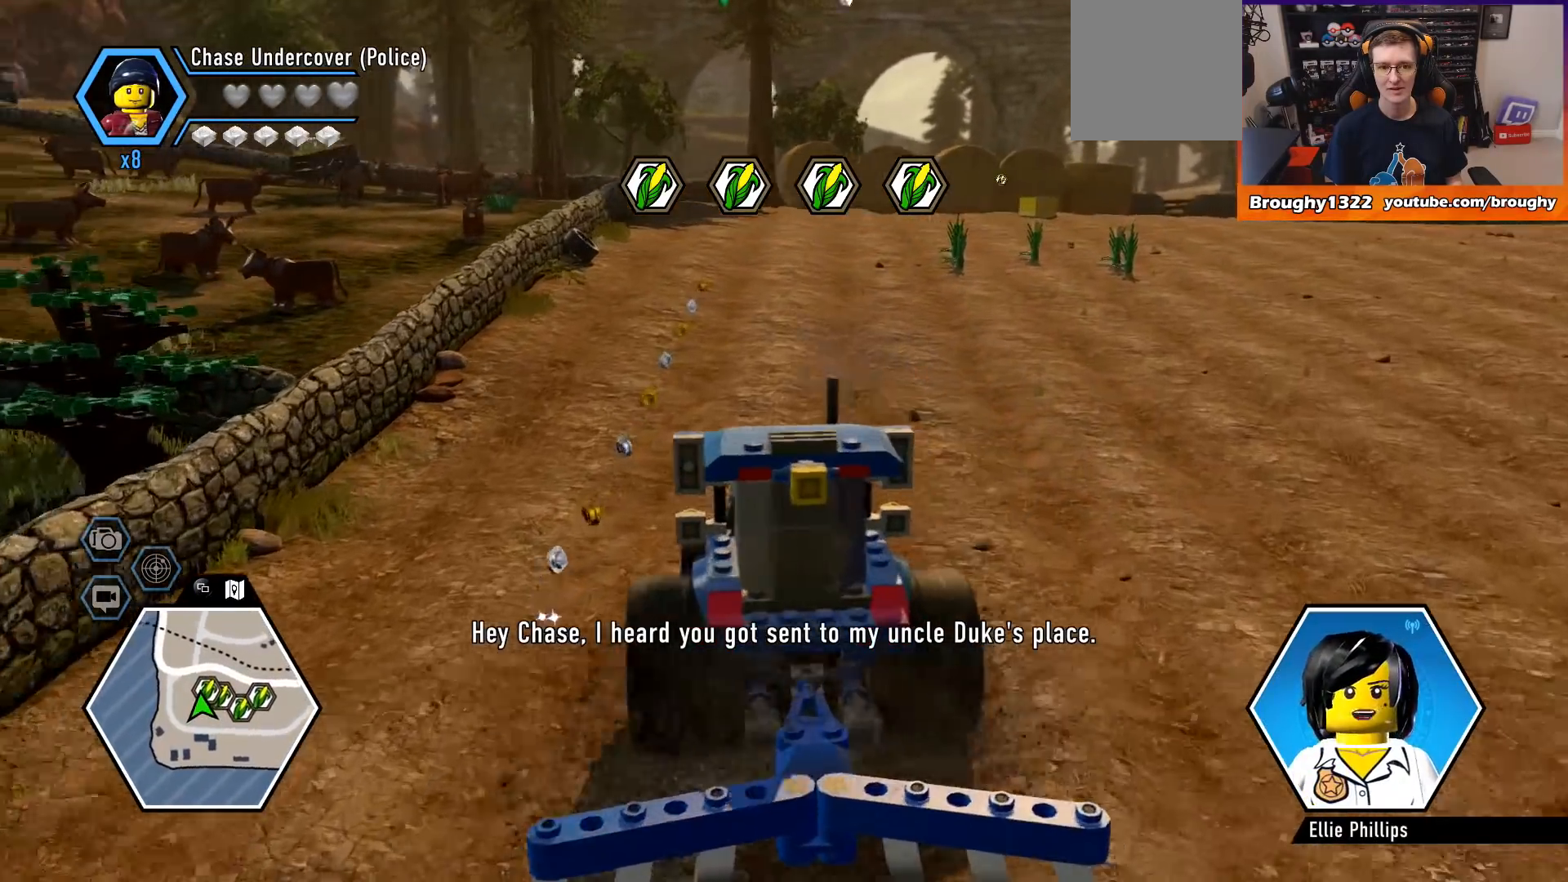
{"buttons": ["R2"], "left_stick": "center", "right_stick": "center", "events": []}
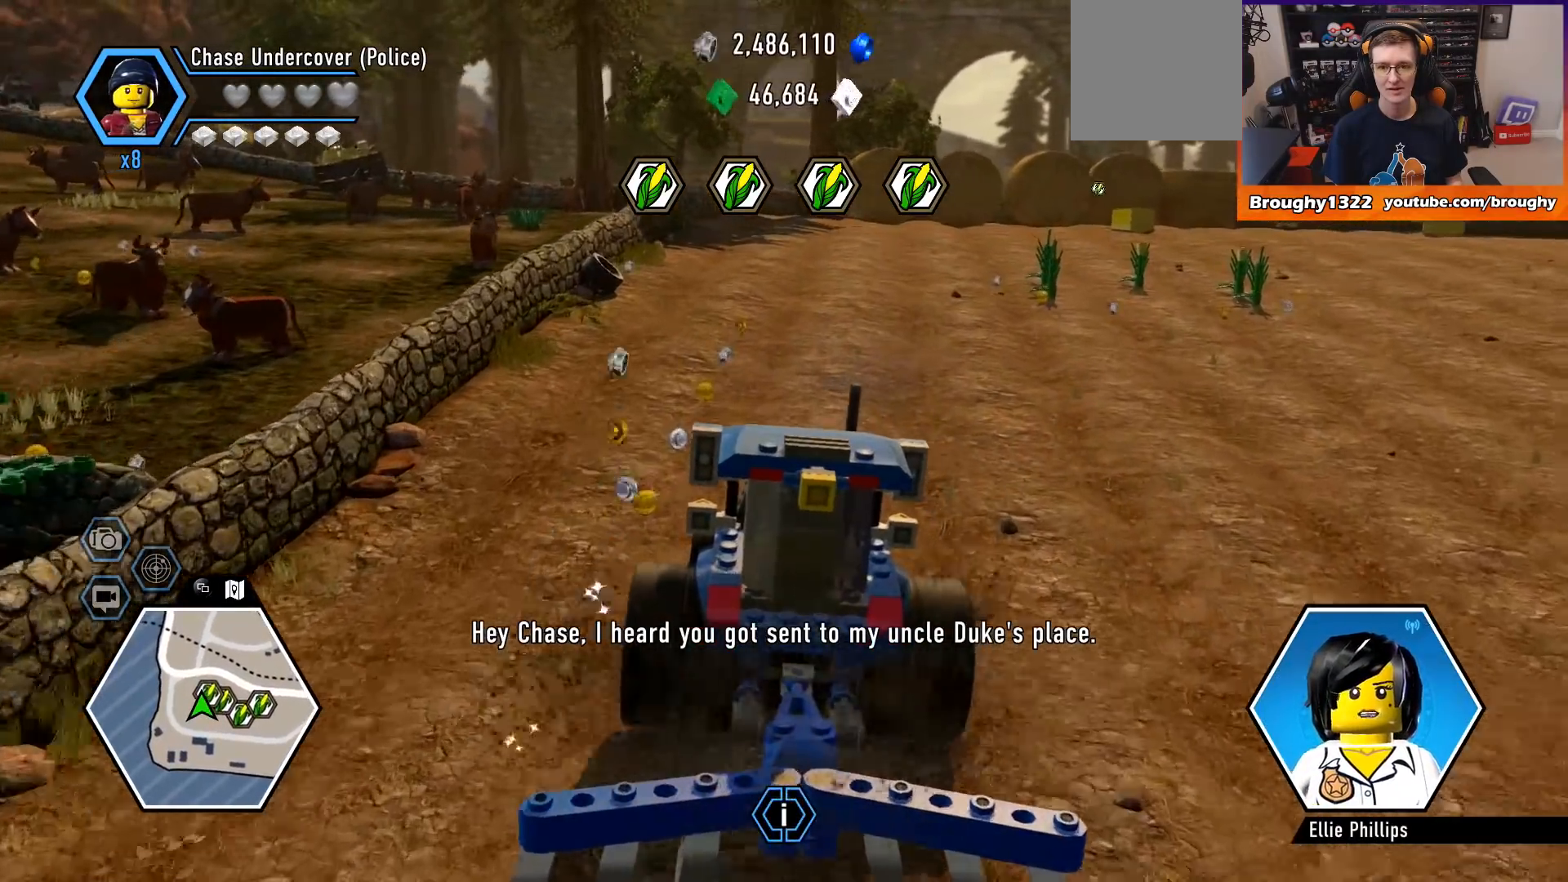
{"buttons": ["R2"], "left_stick": "center", "right_stick": "center", "events": []}
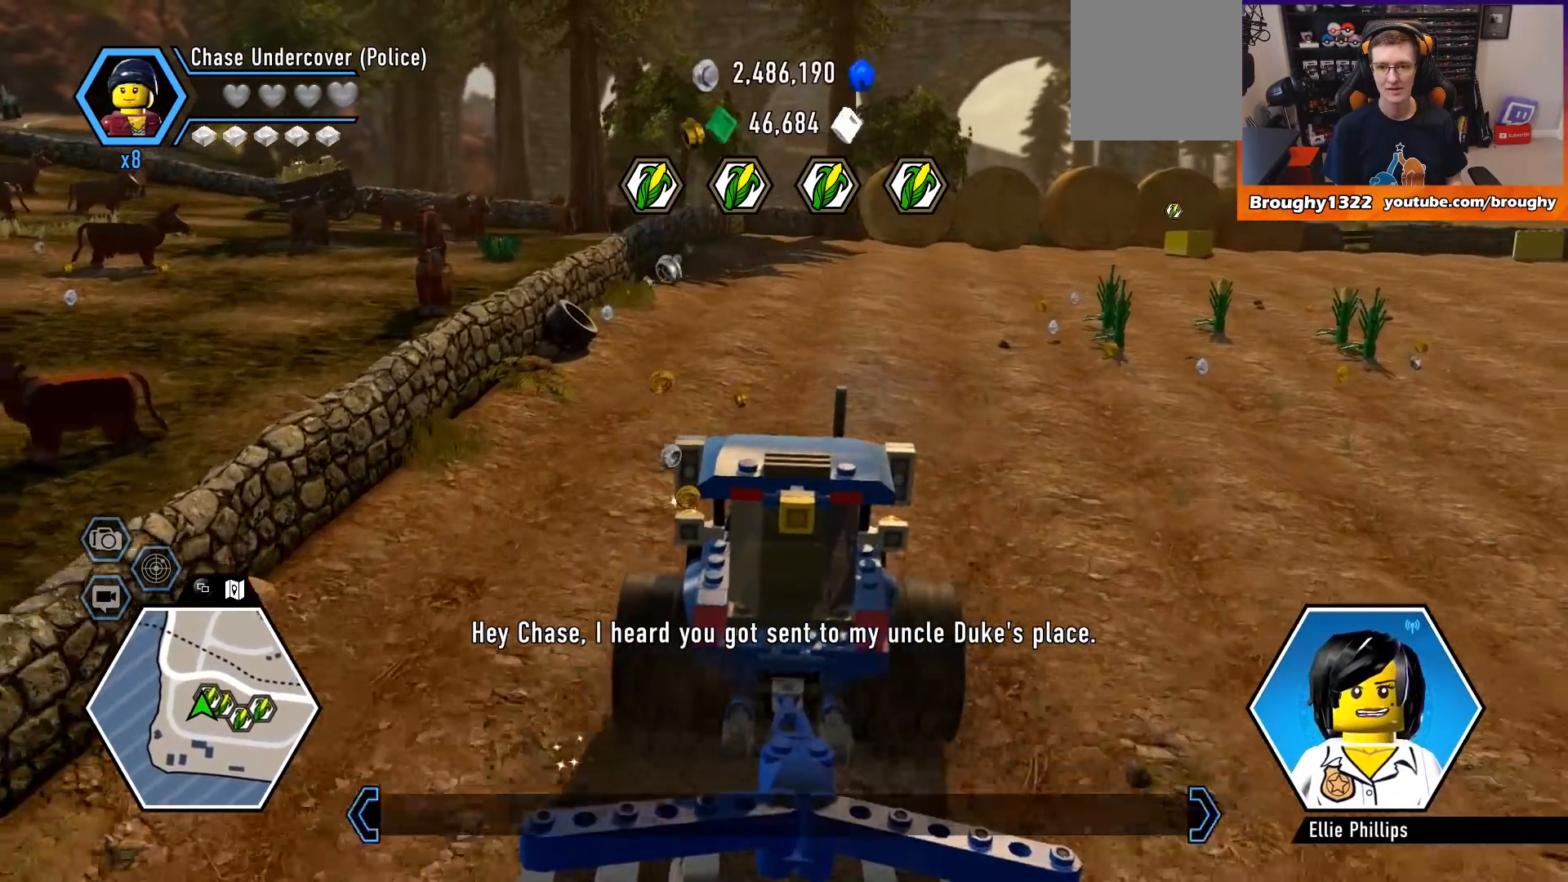
{"buttons": ["R2"], "left_stick": "right", "right_stick": "center", "events": [[133, "left_stick", "right"]]}
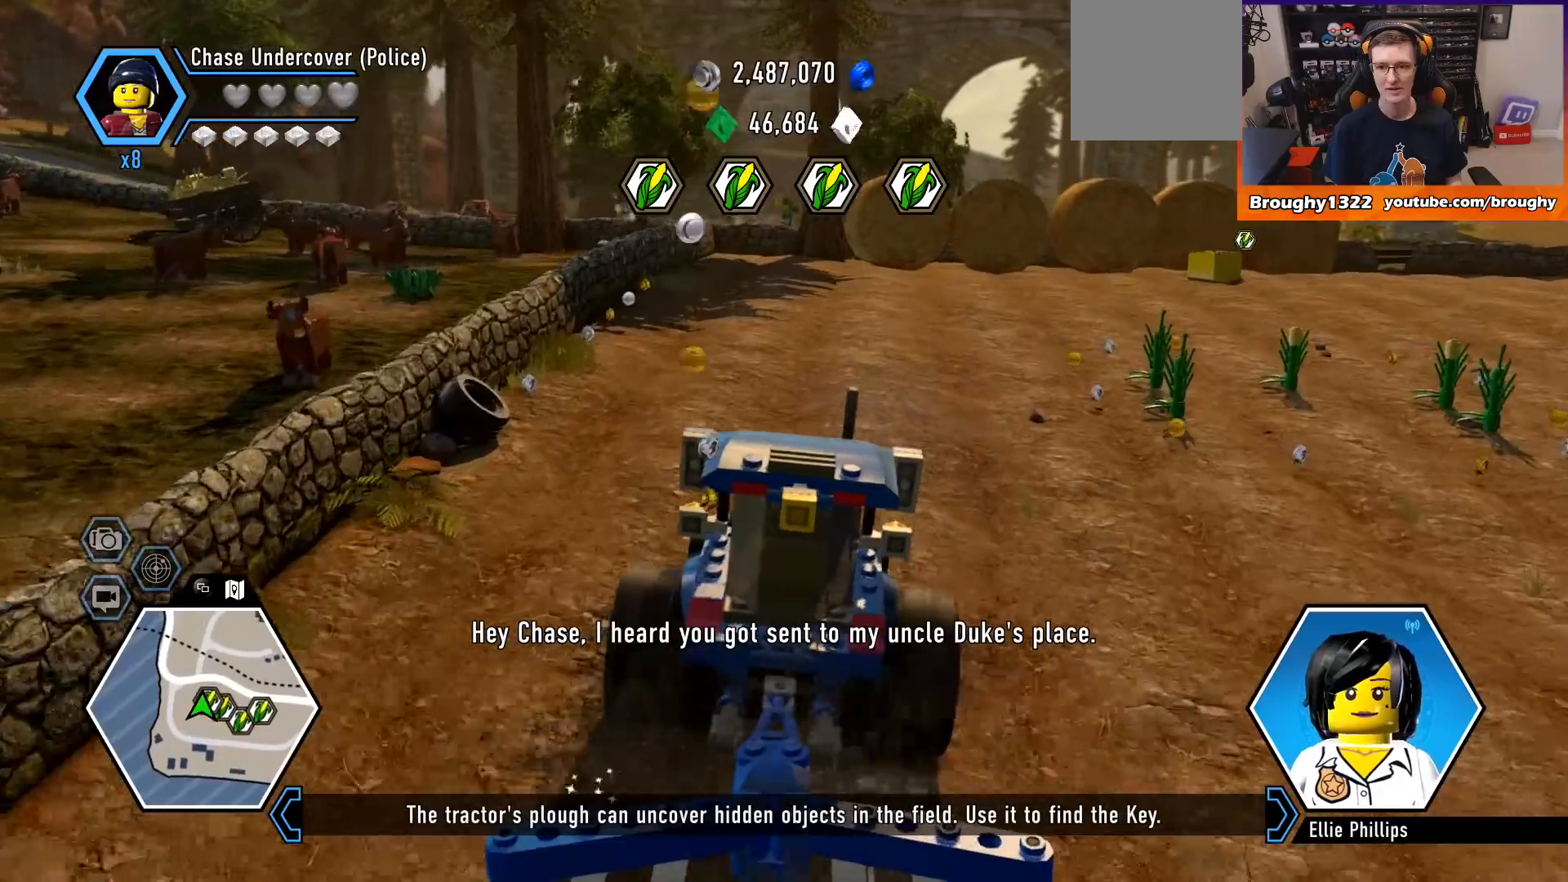
{"buttons": ["R2"], "left_stick": "right", "right_stick": "center", "events": []}
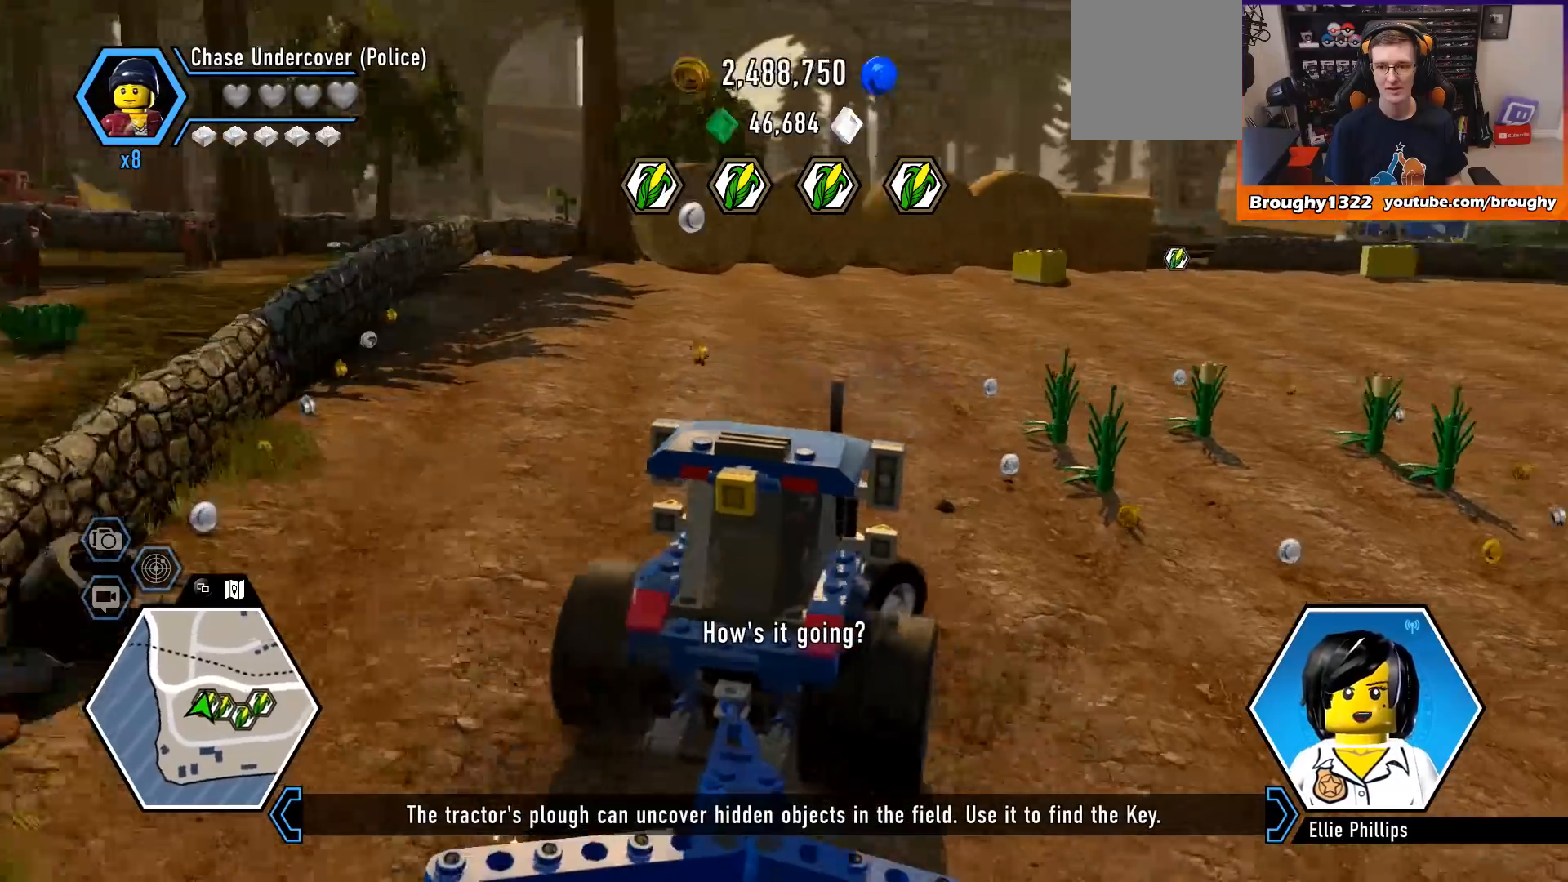
{"buttons": ["R2"], "left_stick": "center", "right_stick": "center", "events": [[233, "left_stick", "up-right"], [333, "left_stick", "center"]]}
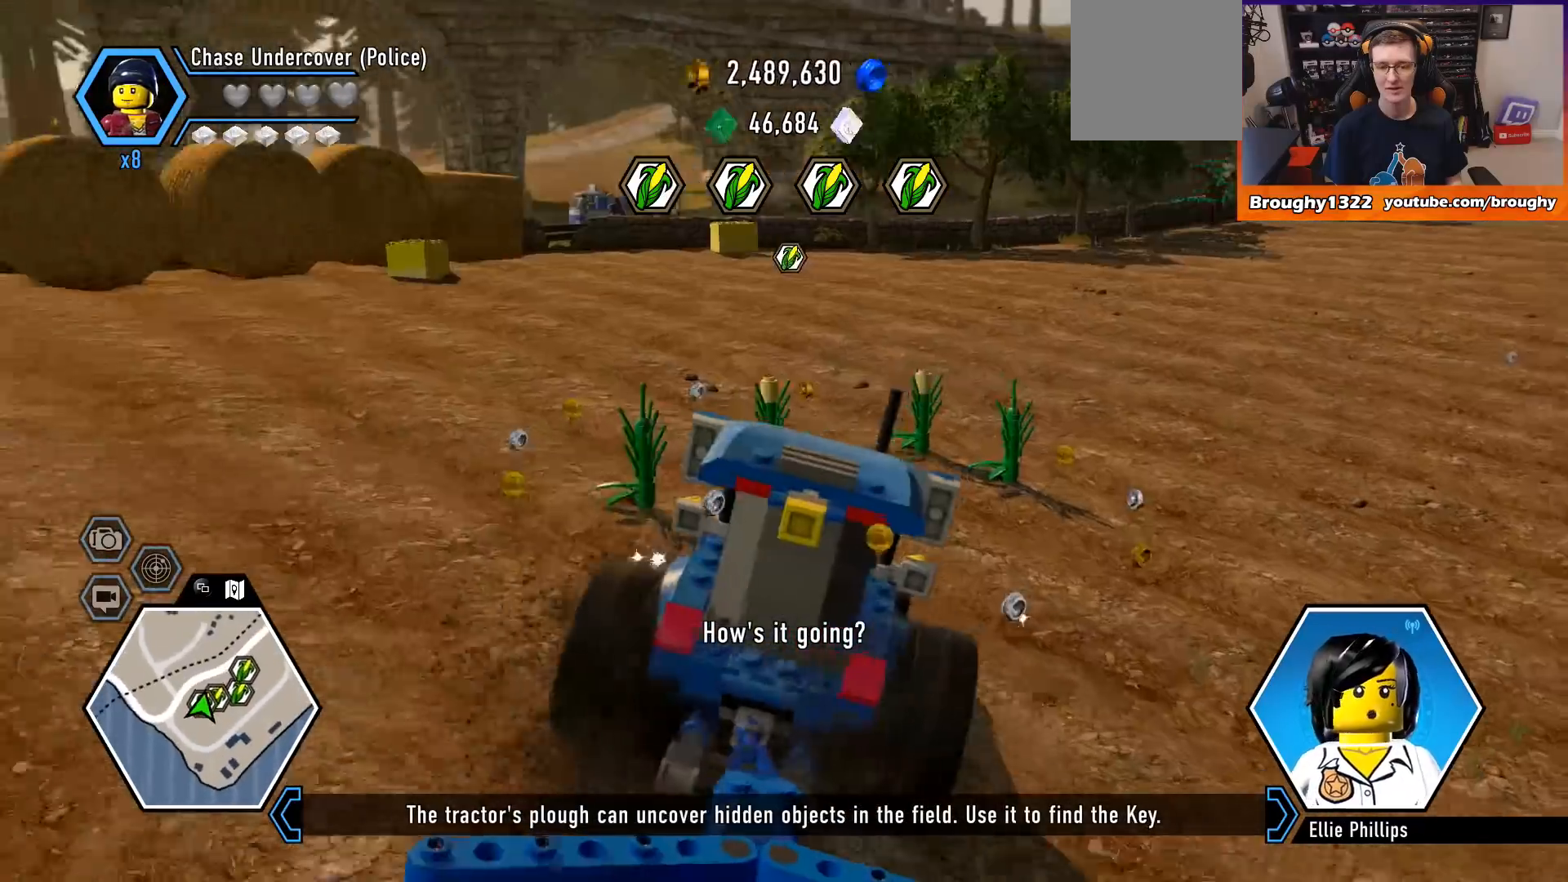
{"buttons": ["R2"], "left_stick": "right", "right_stick": "center", "events": [[333, "left_stick", "right"]]}
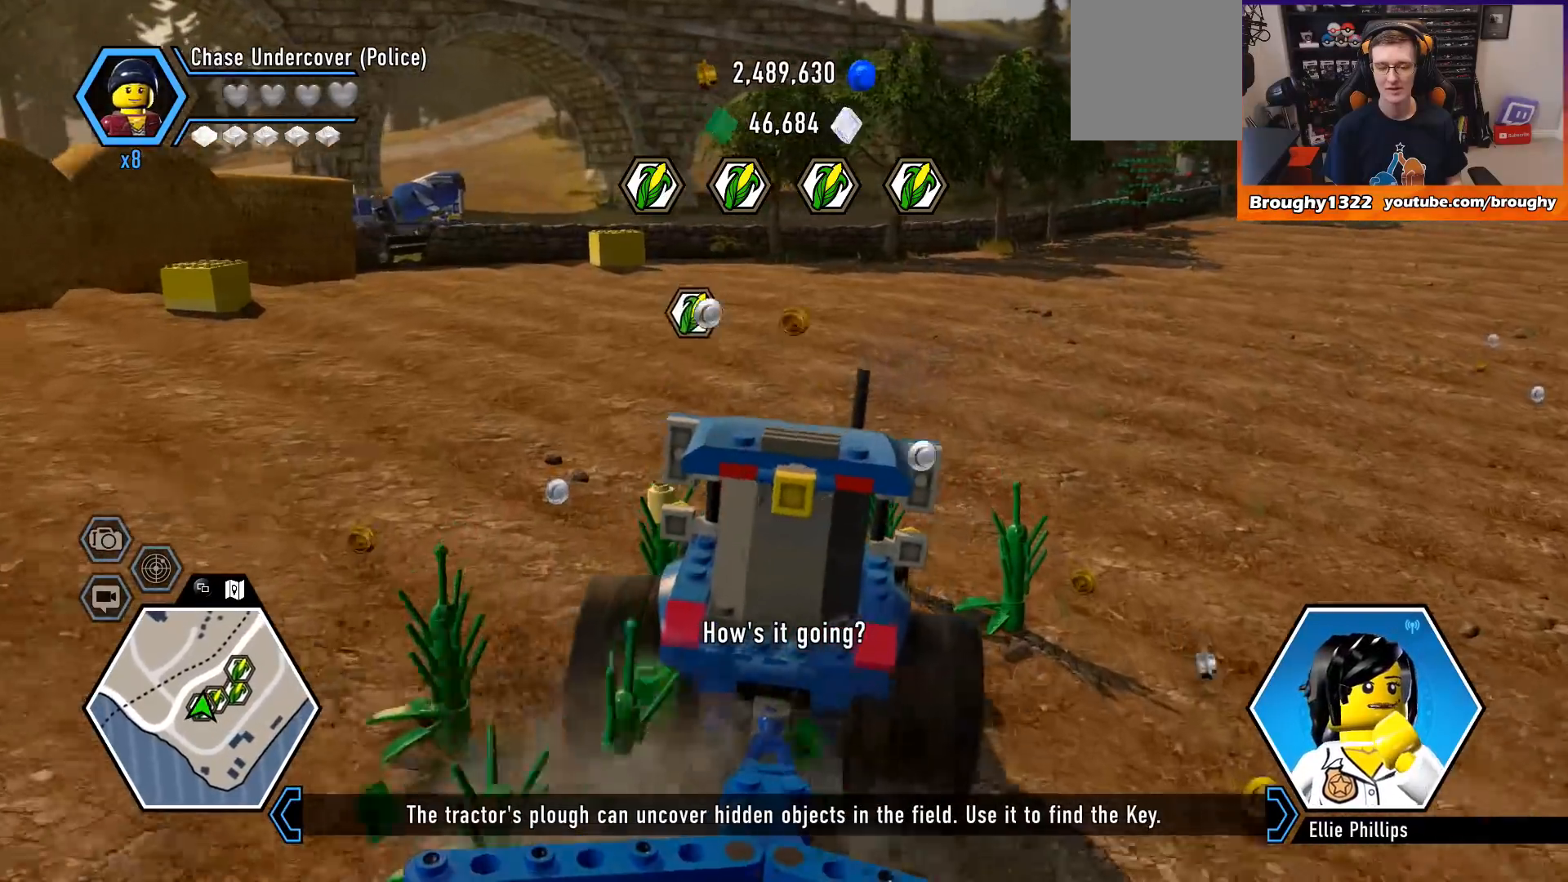
{"buttons": ["R2"], "left_stick": "left", "right_stick": "center", "events": [[233, "left_stick", "center"], [400, "left_stick", "left"]]}
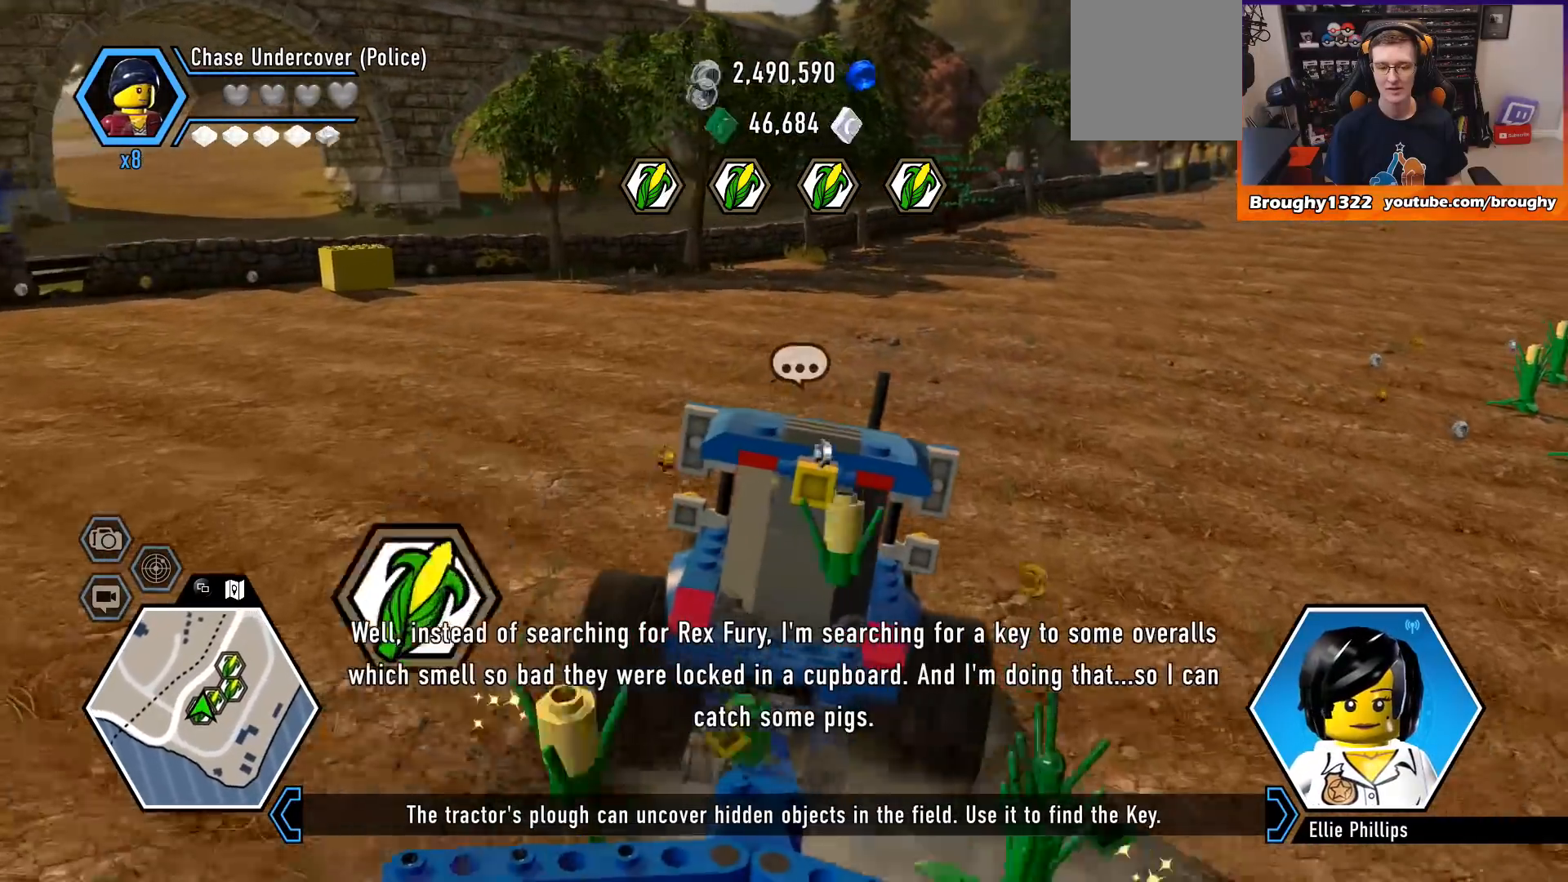
{"buttons": ["R2"], "left_stick": "left", "right_stick": "center", "events": []}
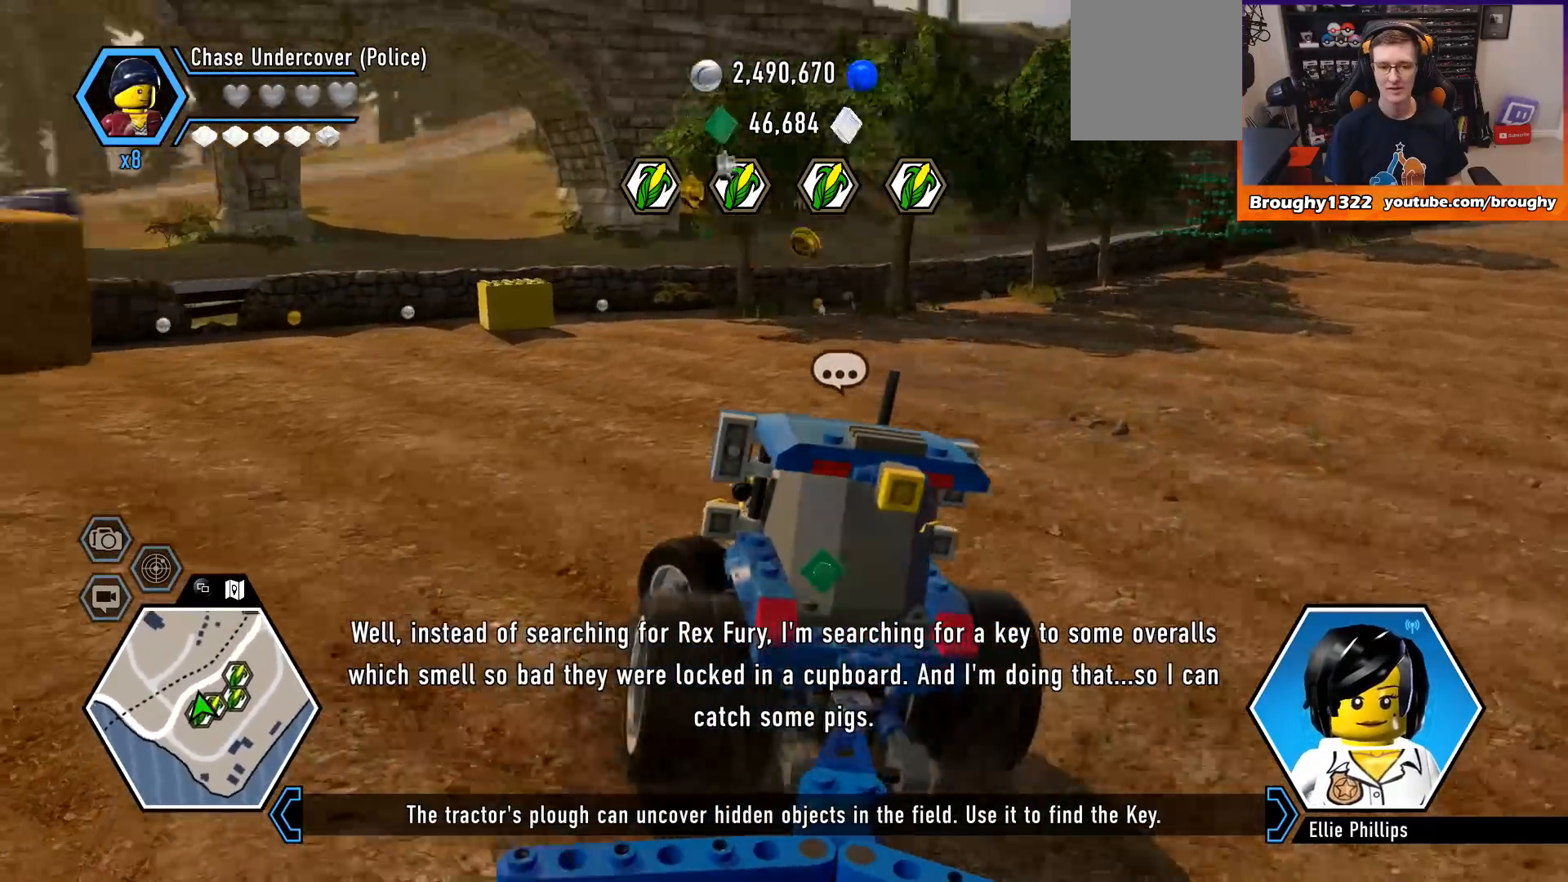
{"buttons": ["R2"], "left_stick": "center", "right_stick": "center", "events": [[433, "left_stick", "center"]]}
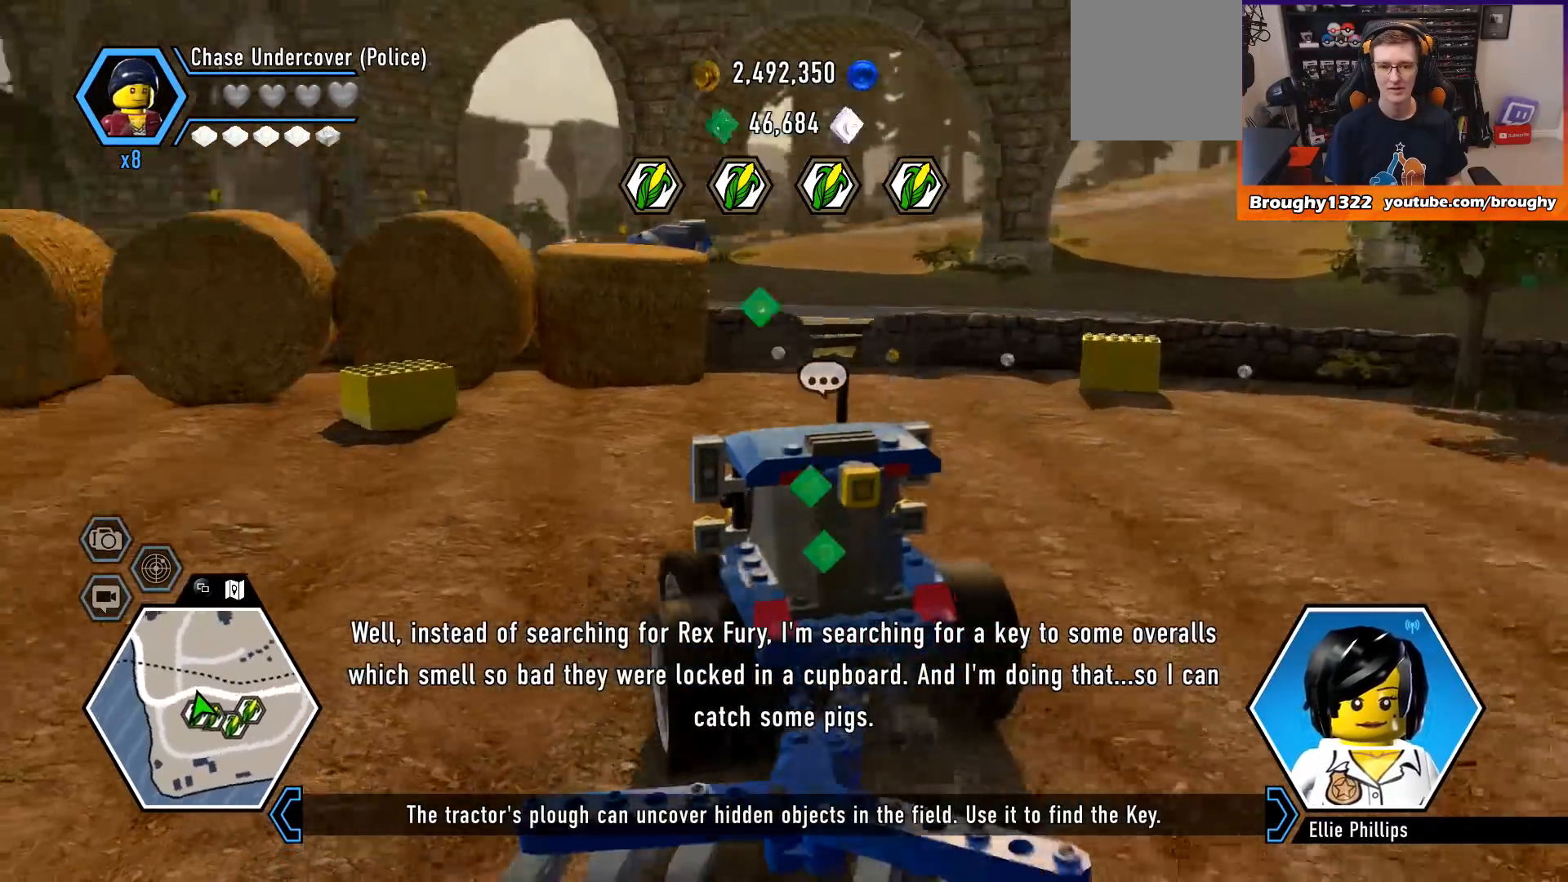
{"buttons": ["R2"], "left_stick": "left", "right_stick": "center", "events": [[133, "left_stick", "left"], [233, "left_stick", "up-left"], [400, "left_stick", "center"], [467, "left_stick", "left"]]}
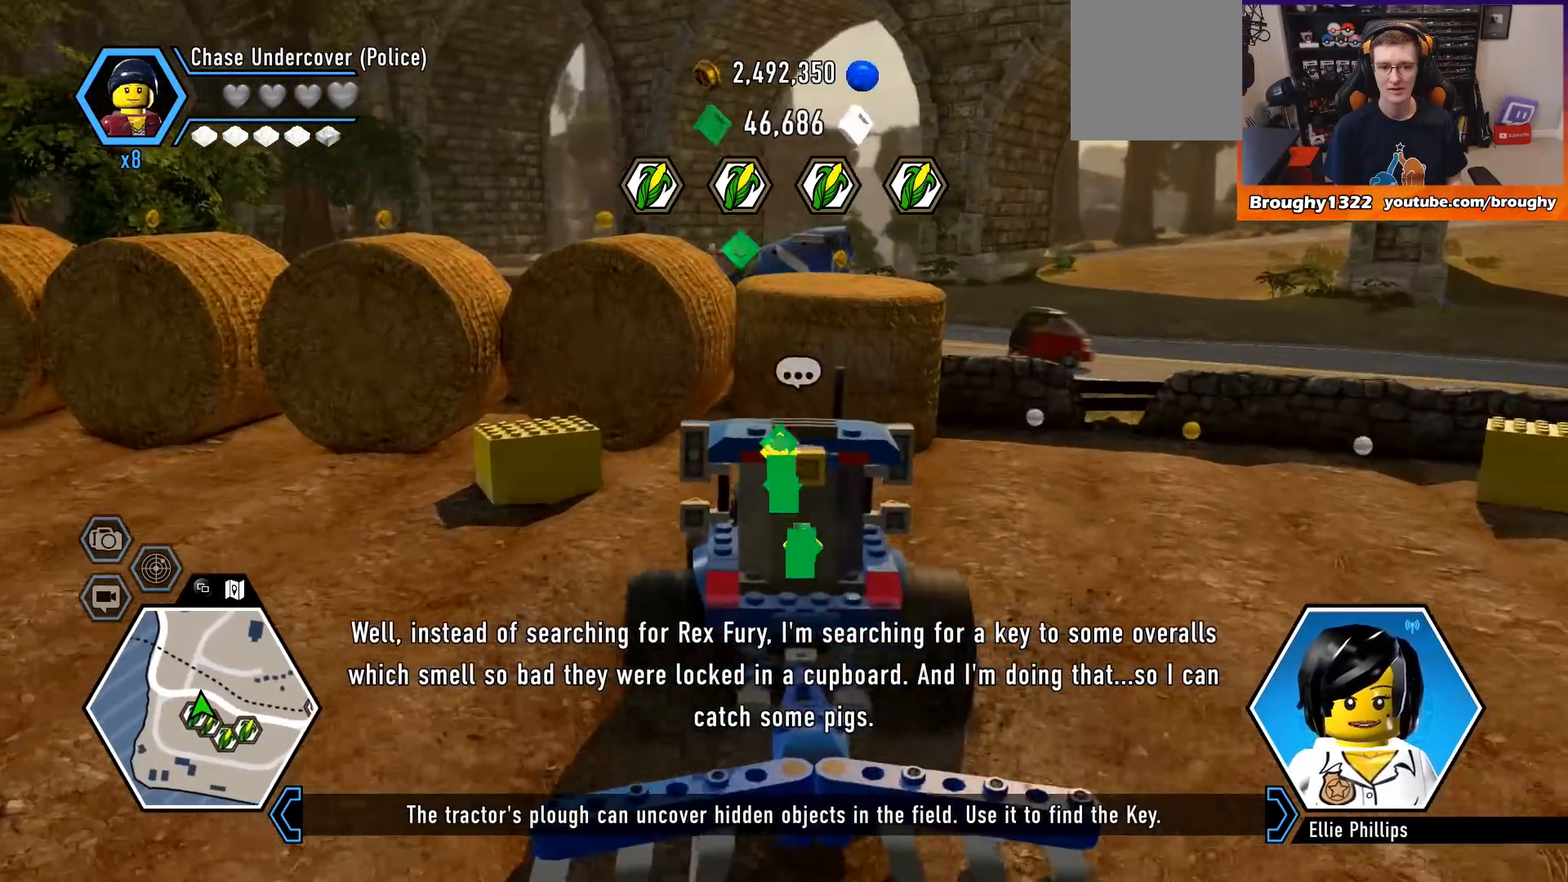
{"buttons": [], "left_stick": "left", "right_stick": "center", "events": [[267, "R2", "up"]]}
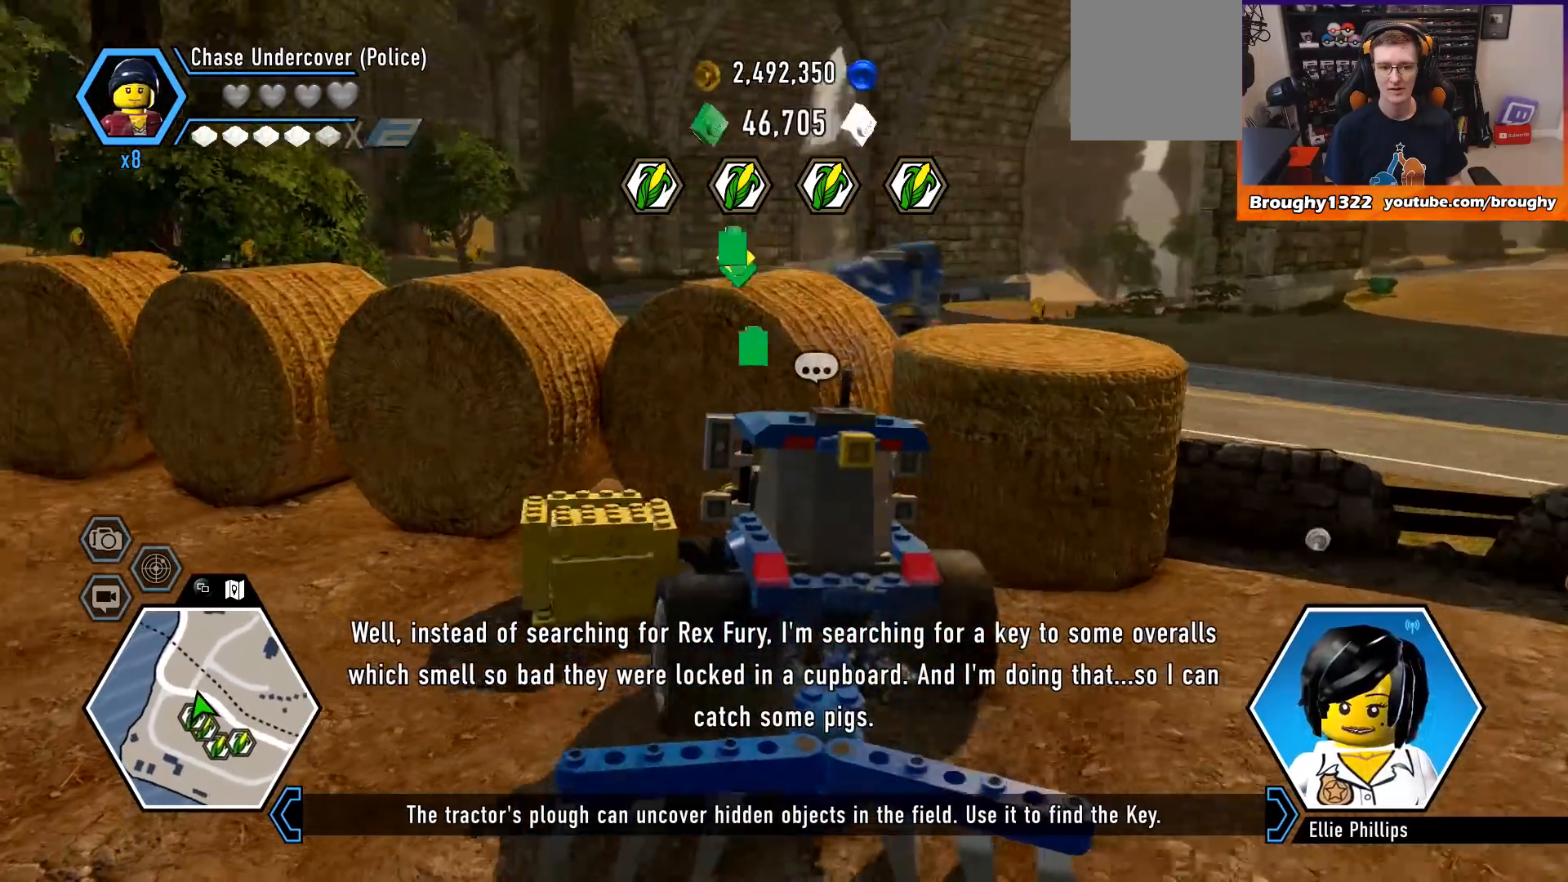
{"buttons": [], "left_stick": "left", "right_stick": "center", "events": []}
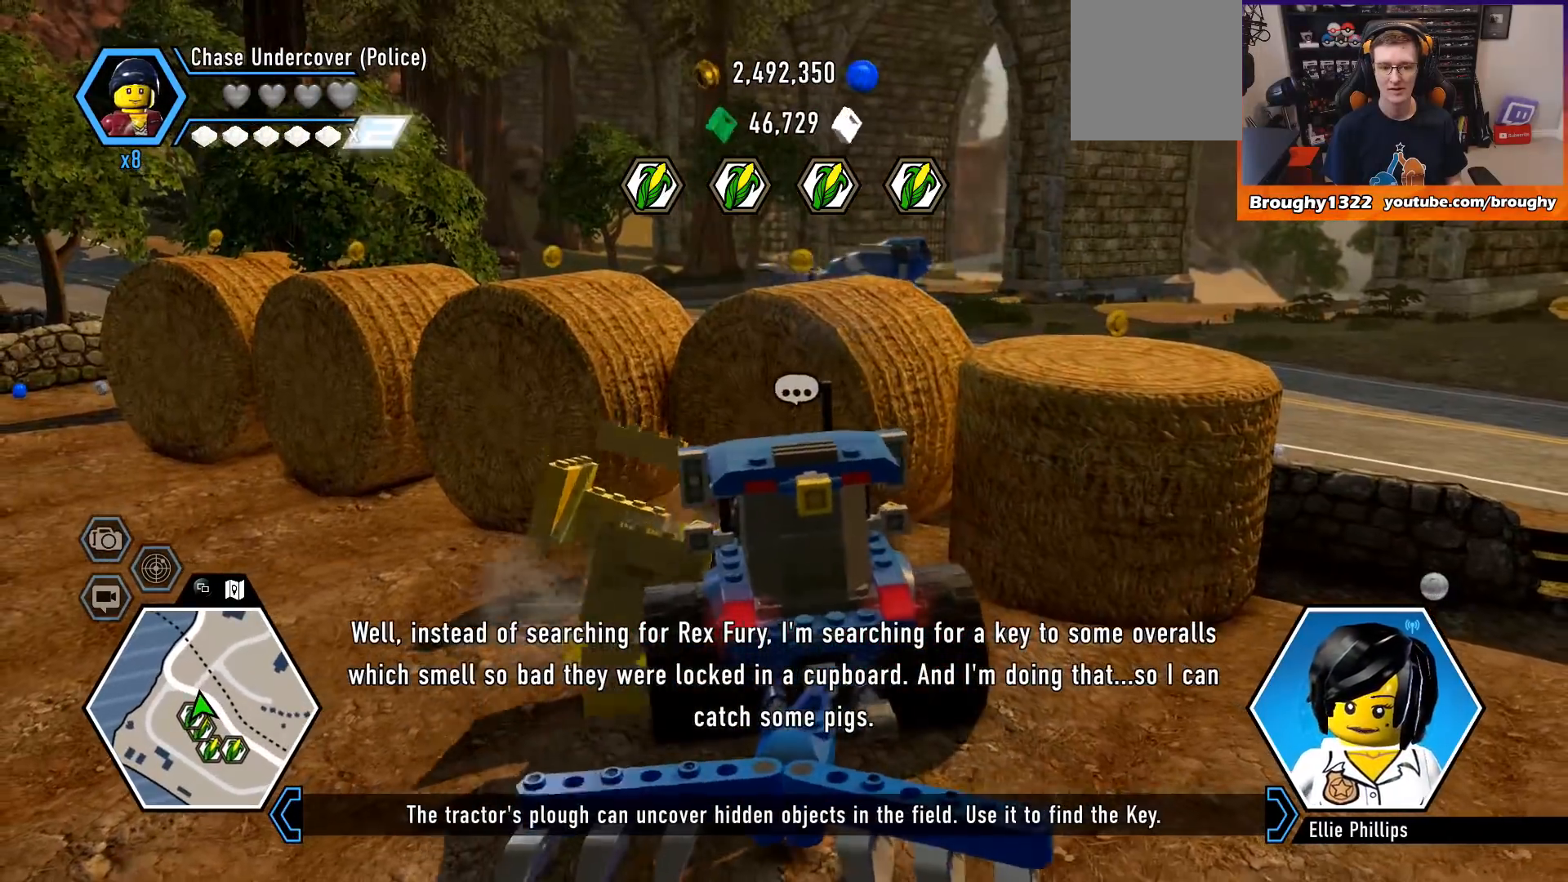
{"buttons": ["L2"], "left_stick": "right", "right_stick": "center", "events": [[133, "L2", "down"], [133, "left_stick", "right"]]}
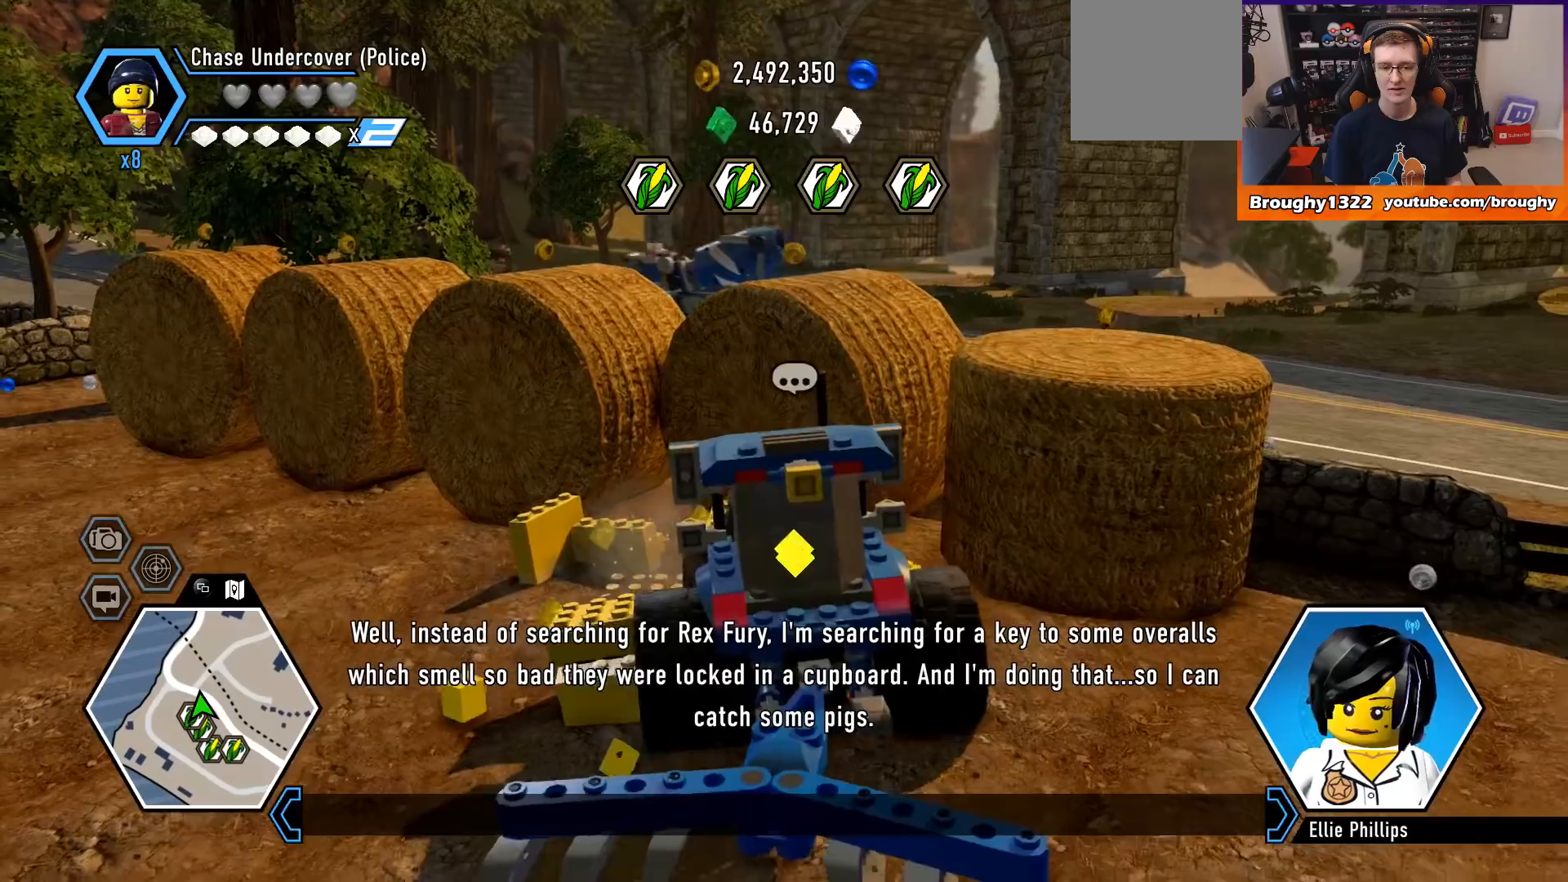
{"buttons": ["L2"], "left_stick": "right", "right_stick": "center", "events": []}
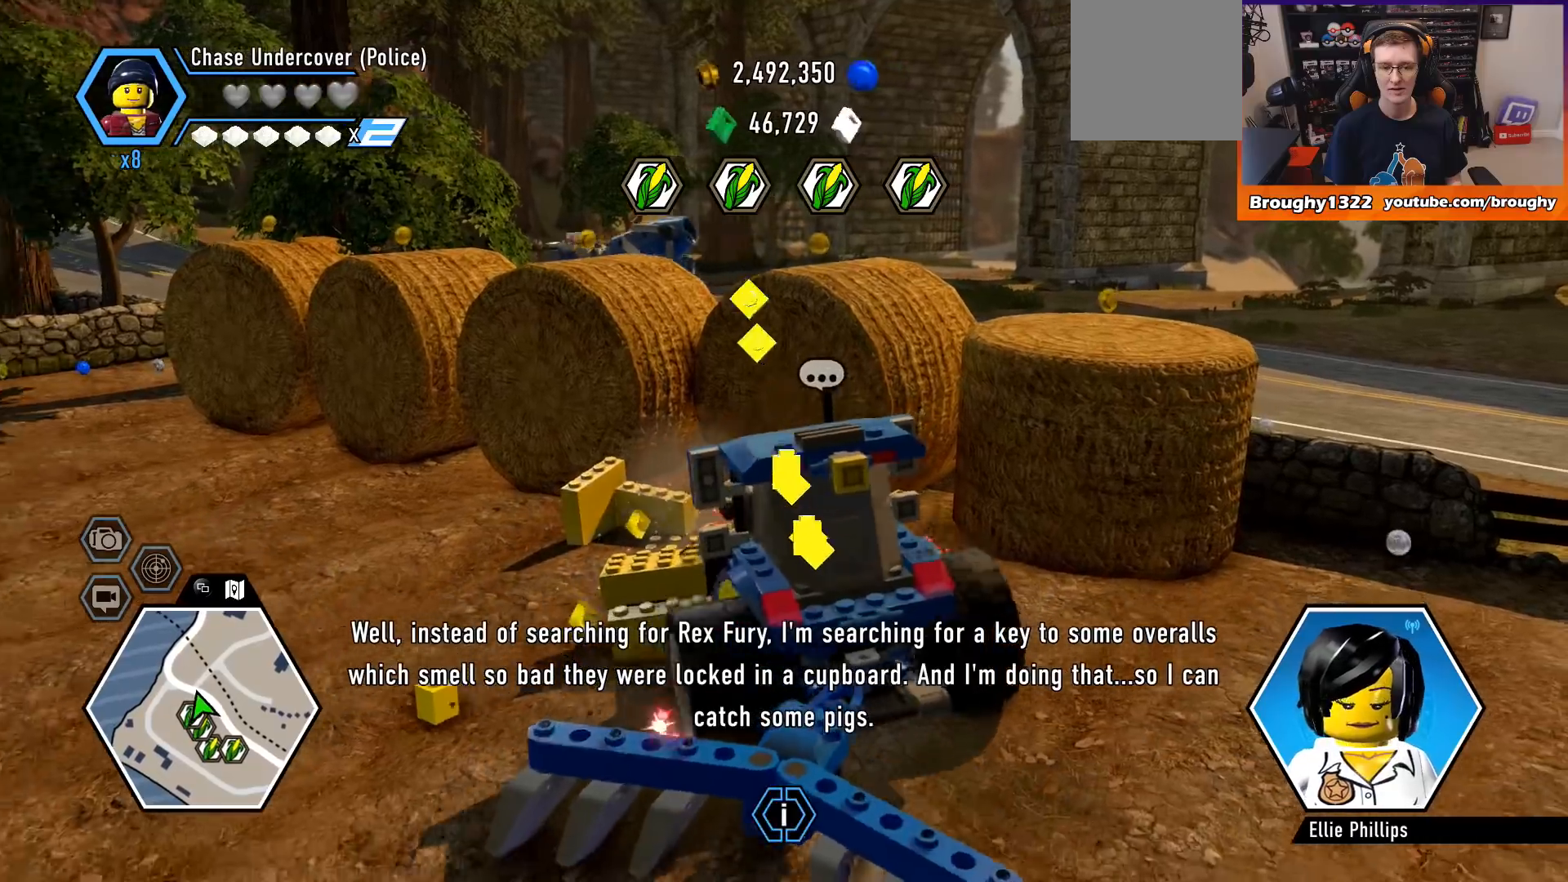
{"buttons": ["R2"], "left_stick": "left", "right_stick": "center", "events": [[167, "L2", "up"], [167, "R2", "down"], [200, "left_stick", "center"], [267, "left_stick", "left"]]}
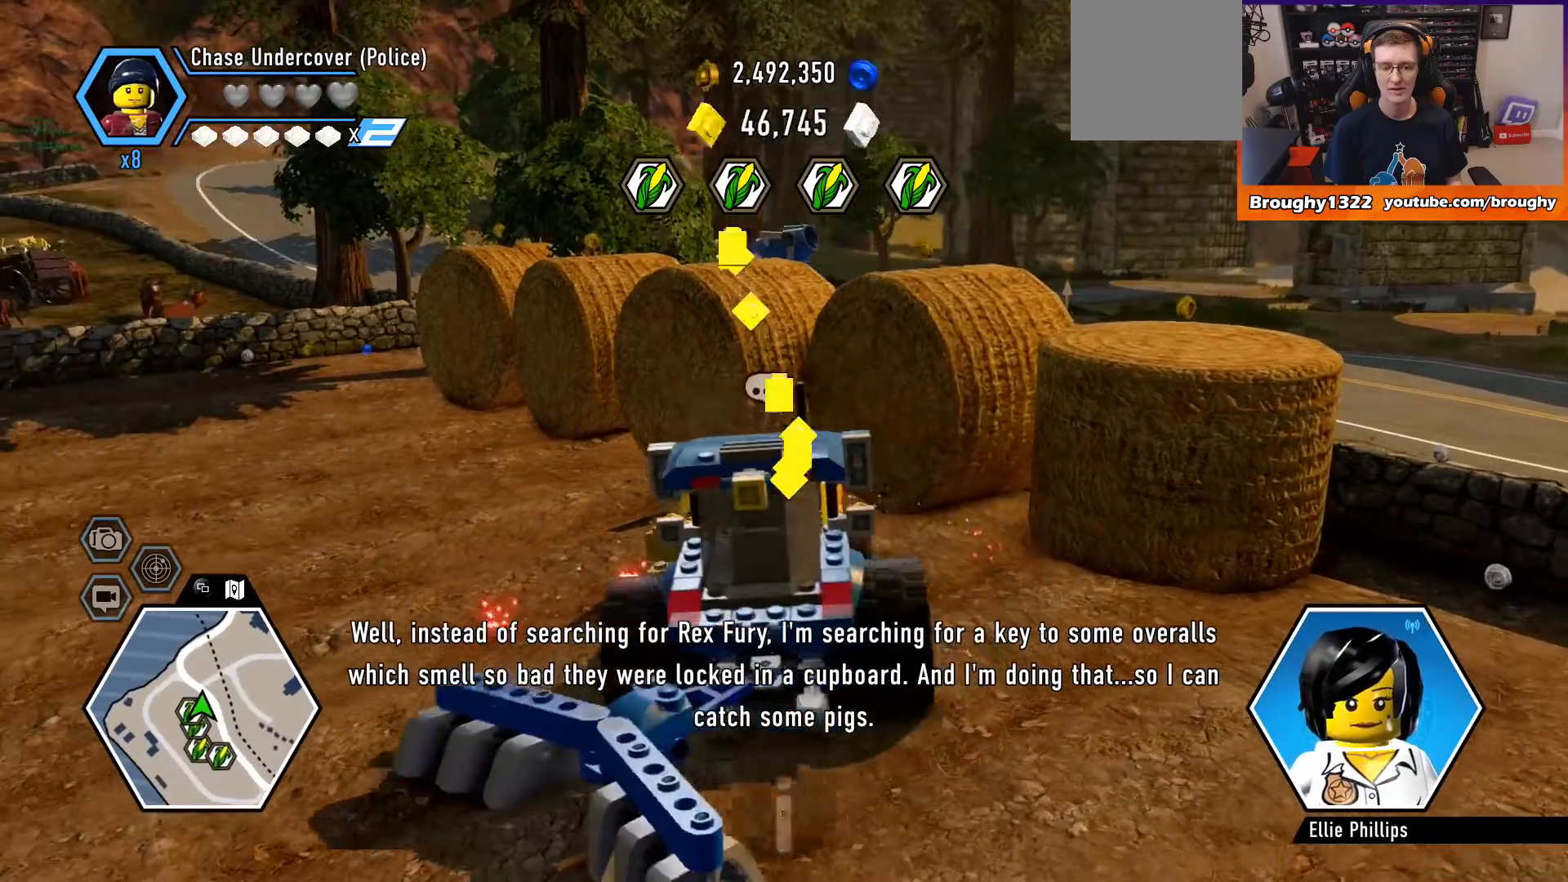
{"buttons": ["R2"], "left_stick": "left", "right_stick": "center", "events": []}
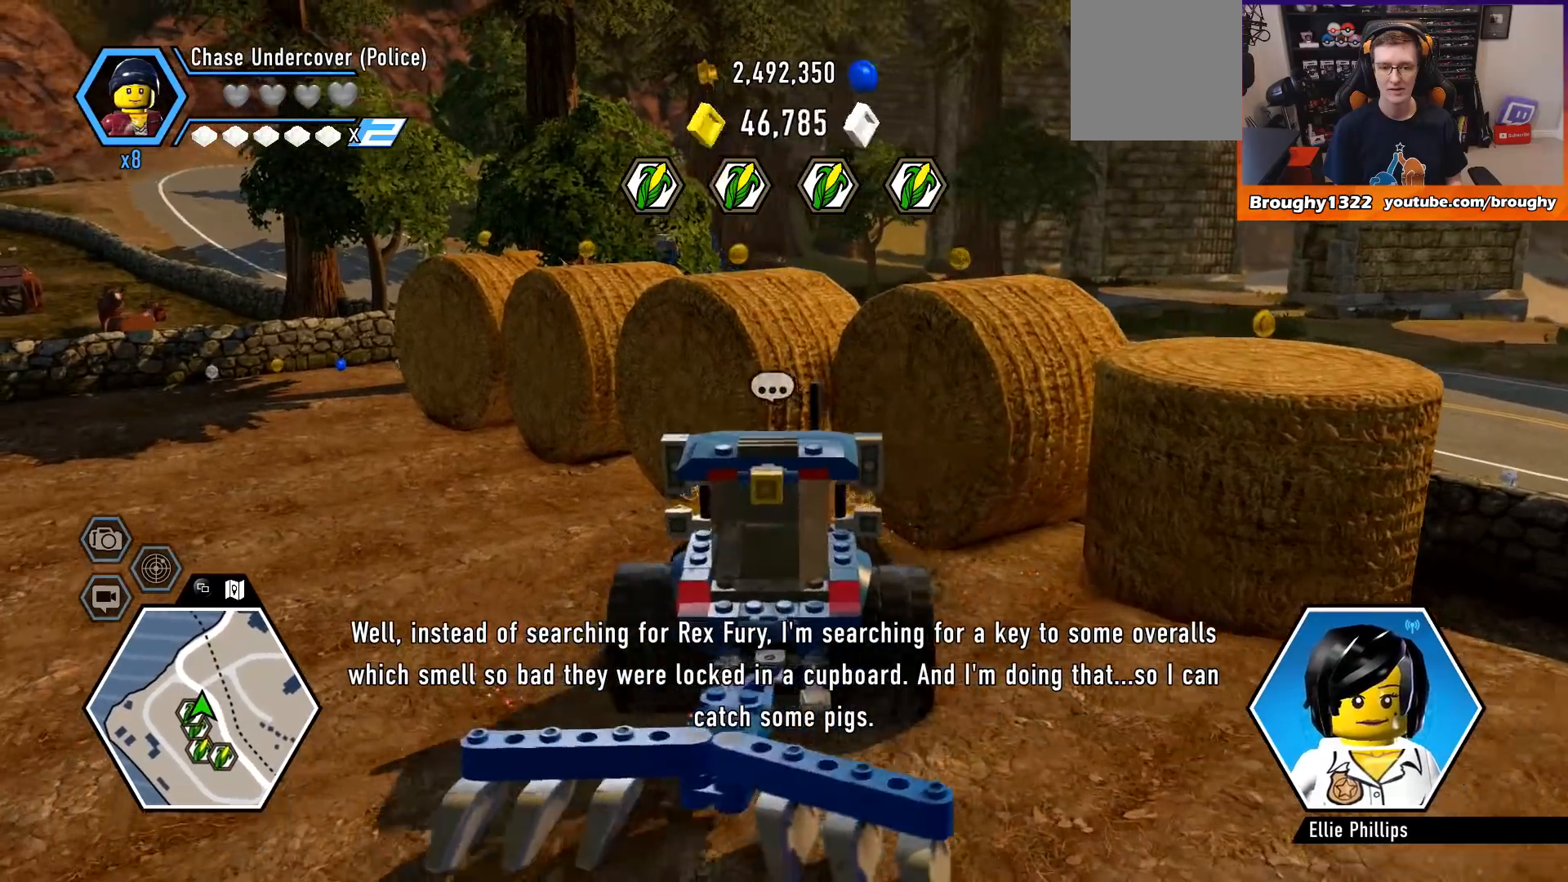
{"buttons": [], "left_stick": "left", "right_stick": "center", "events": [[433, "R2", "up"]]}
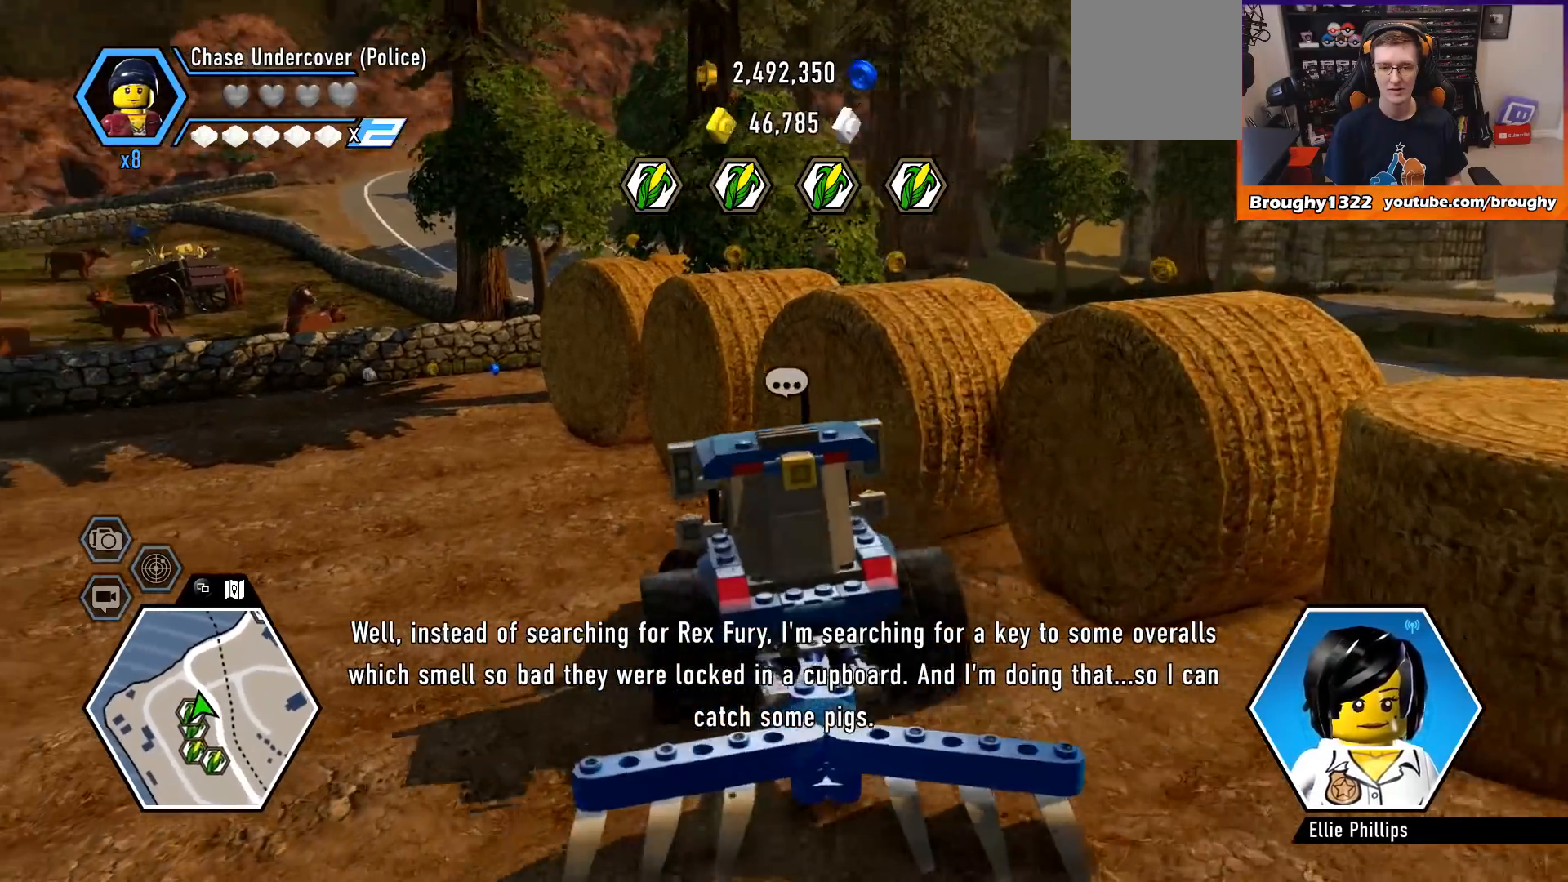
{"buttons": ["R2"], "left_stick": "left", "right_stick": "center", "events": [[167, "R2", "down"]]}
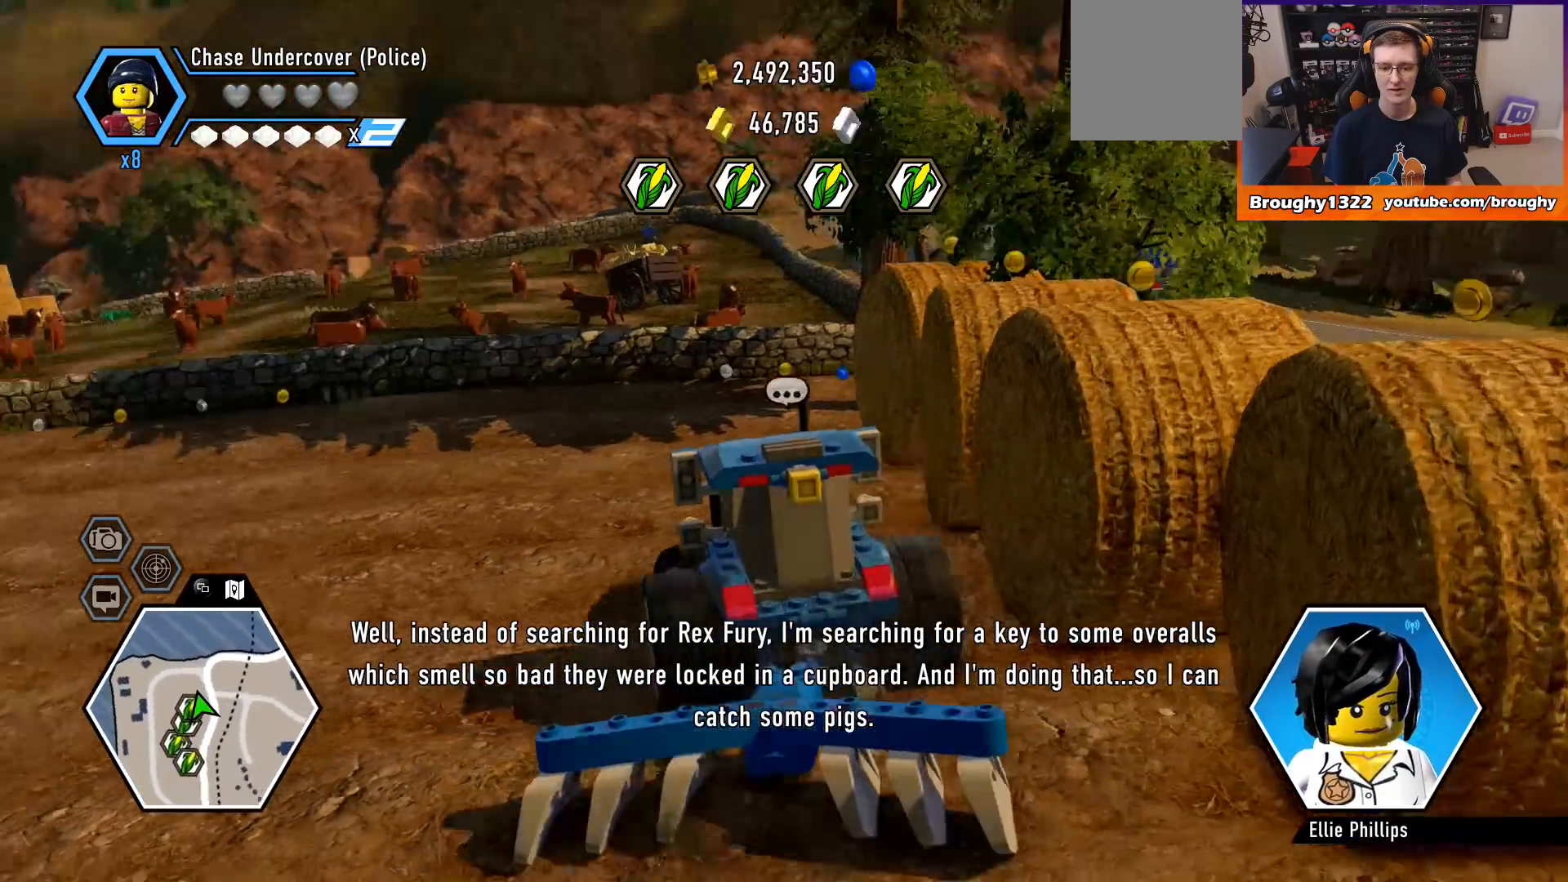
{"buttons": ["R2"], "left_stick": "left", "right_stick": "center", "events": []}
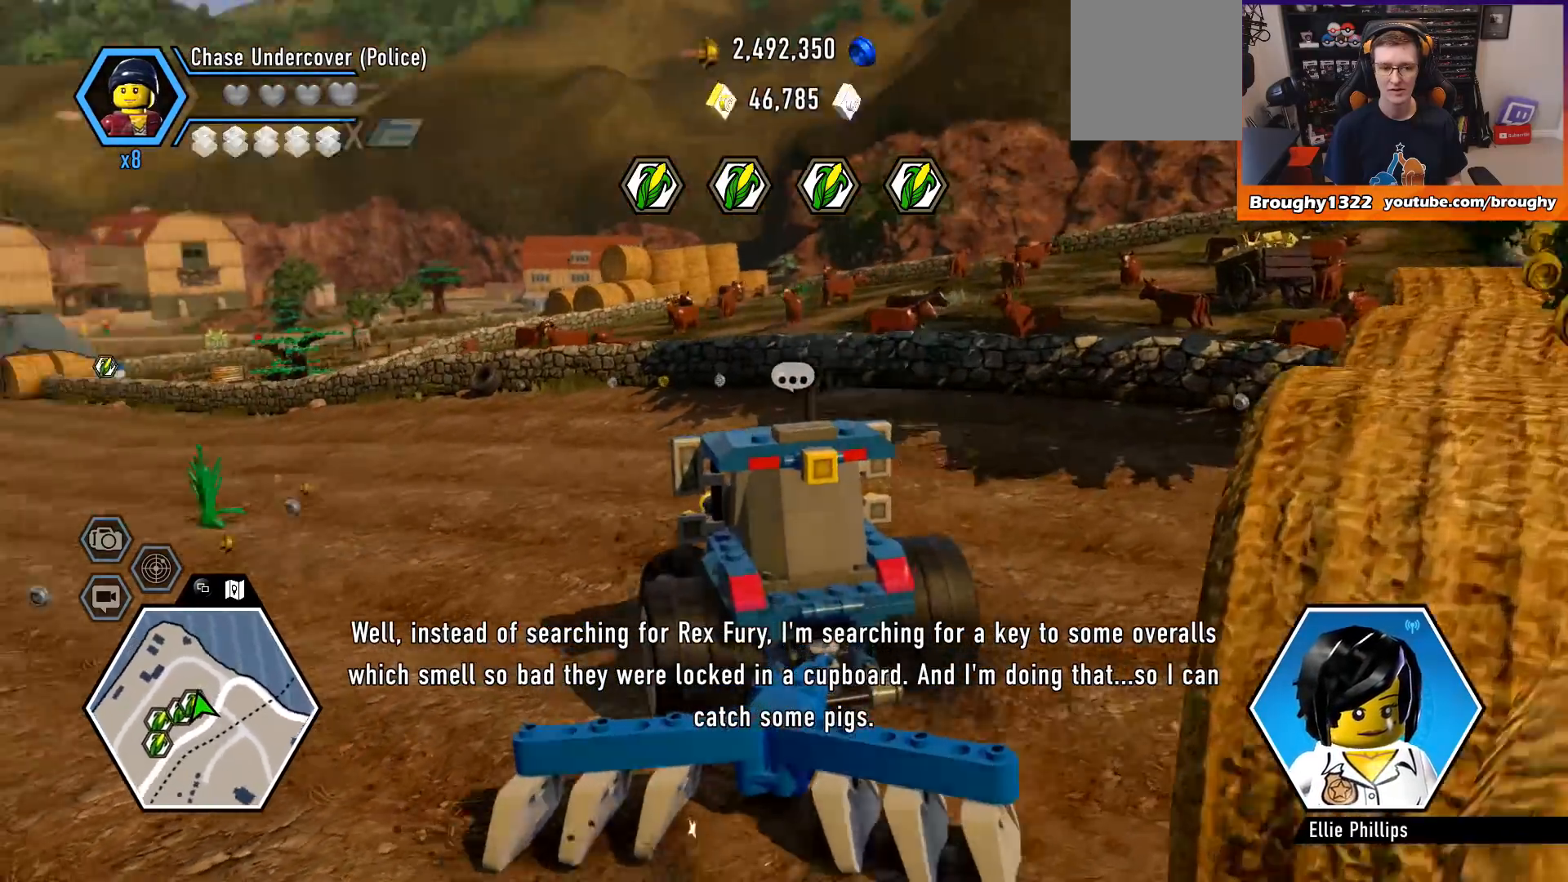
{"buttons": ["R2"], "left_stick": "up-left", "right_stick": "center", "events": [[267, "left_stick", "up"], [367, "left_stick", "center"], [500, "left_stick", "up-left"]]}
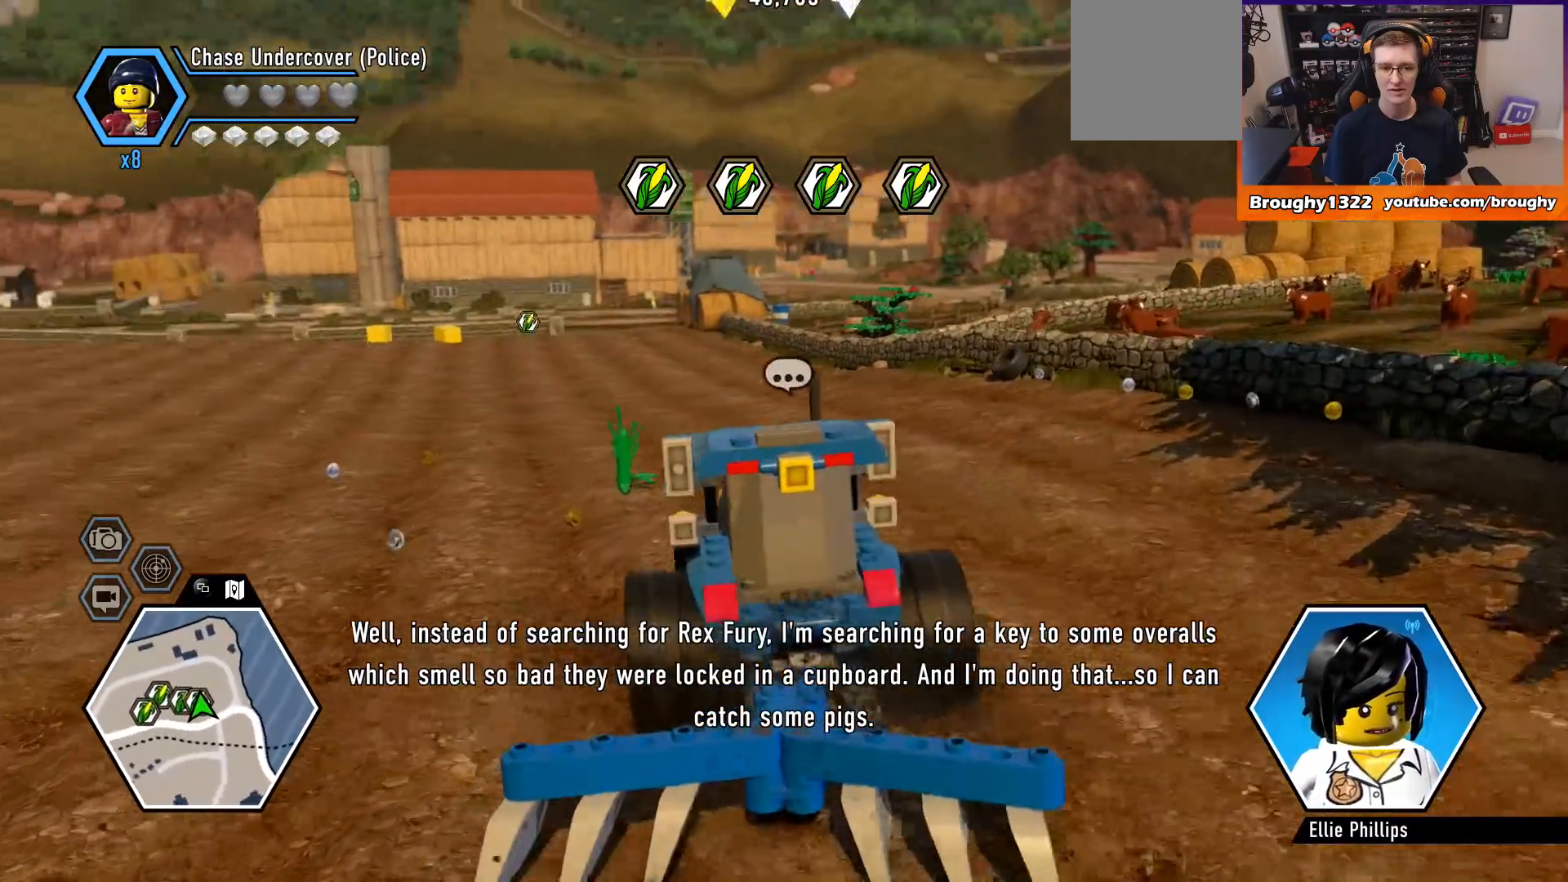
{"buttons": ["R2"], "left_stick": "left", "right_stick": "center", "events": [[167, "left_stick", "center"], [333, "left_stick", "left"]]}
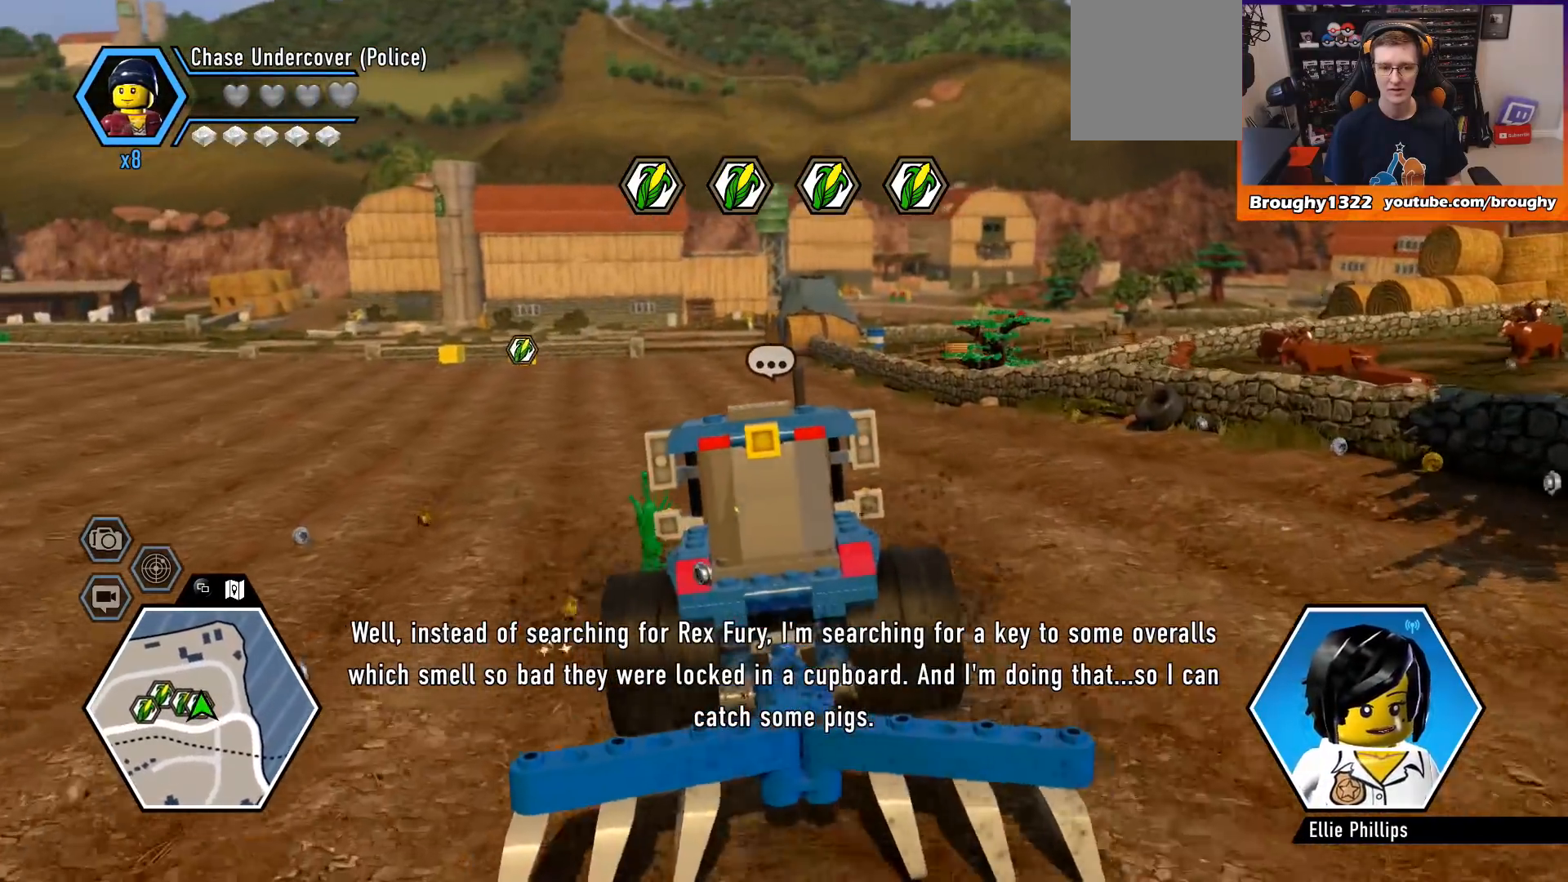
{"buttons": ["R2"], "left_stick": "center", "right_stick": "center", "events": [[400, "left_stick", "center"]]}
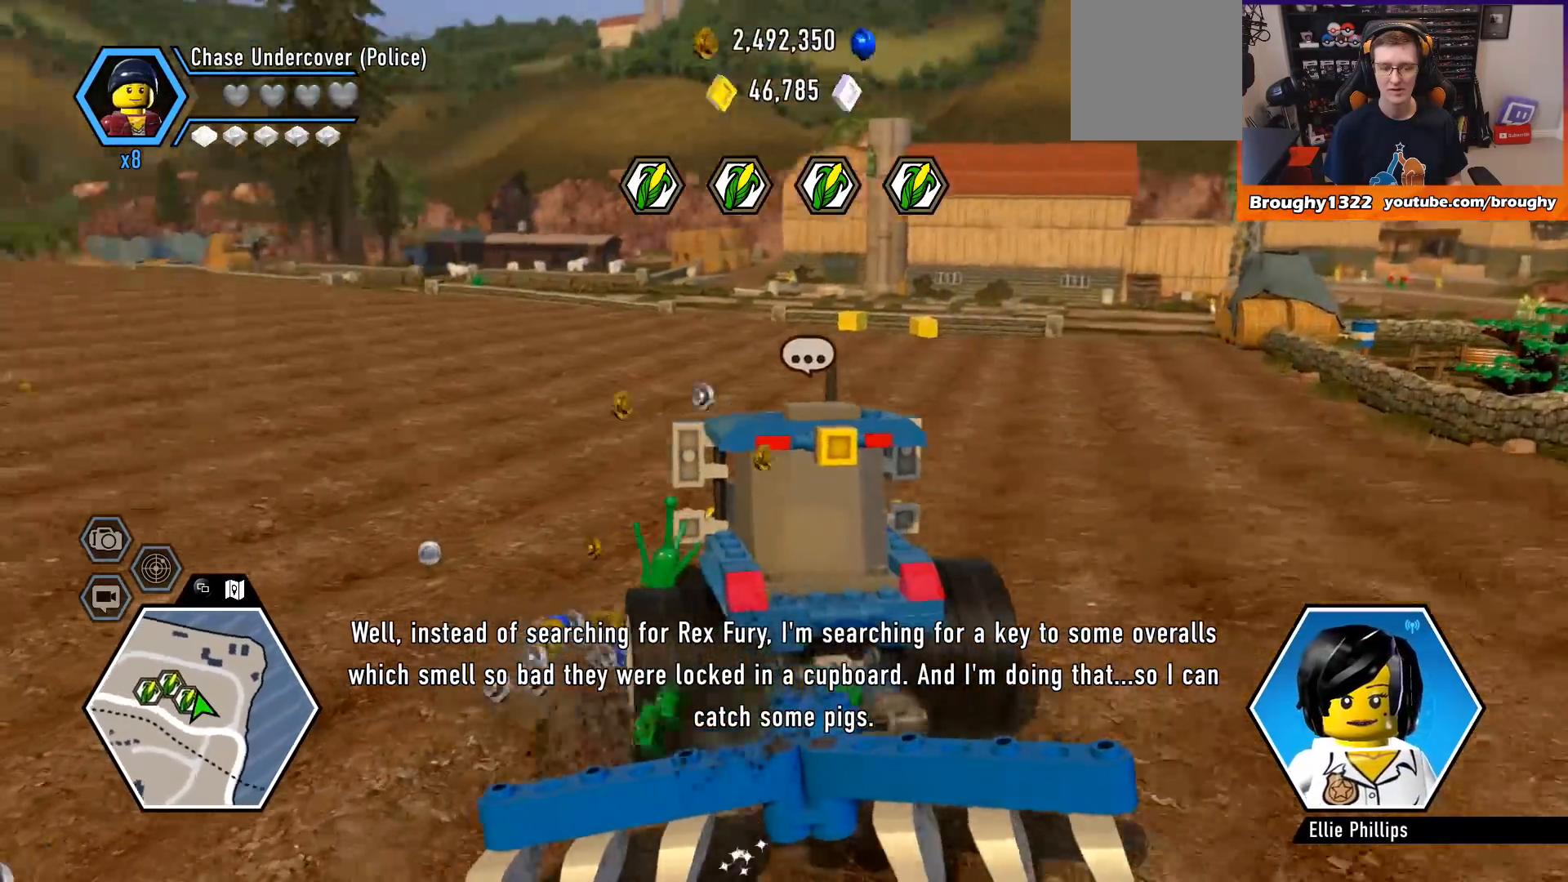
{"buttons": ["R2"], "left_stick": "left", "right_stick": "center", "events": [[33, "left_stick", "left"]]}
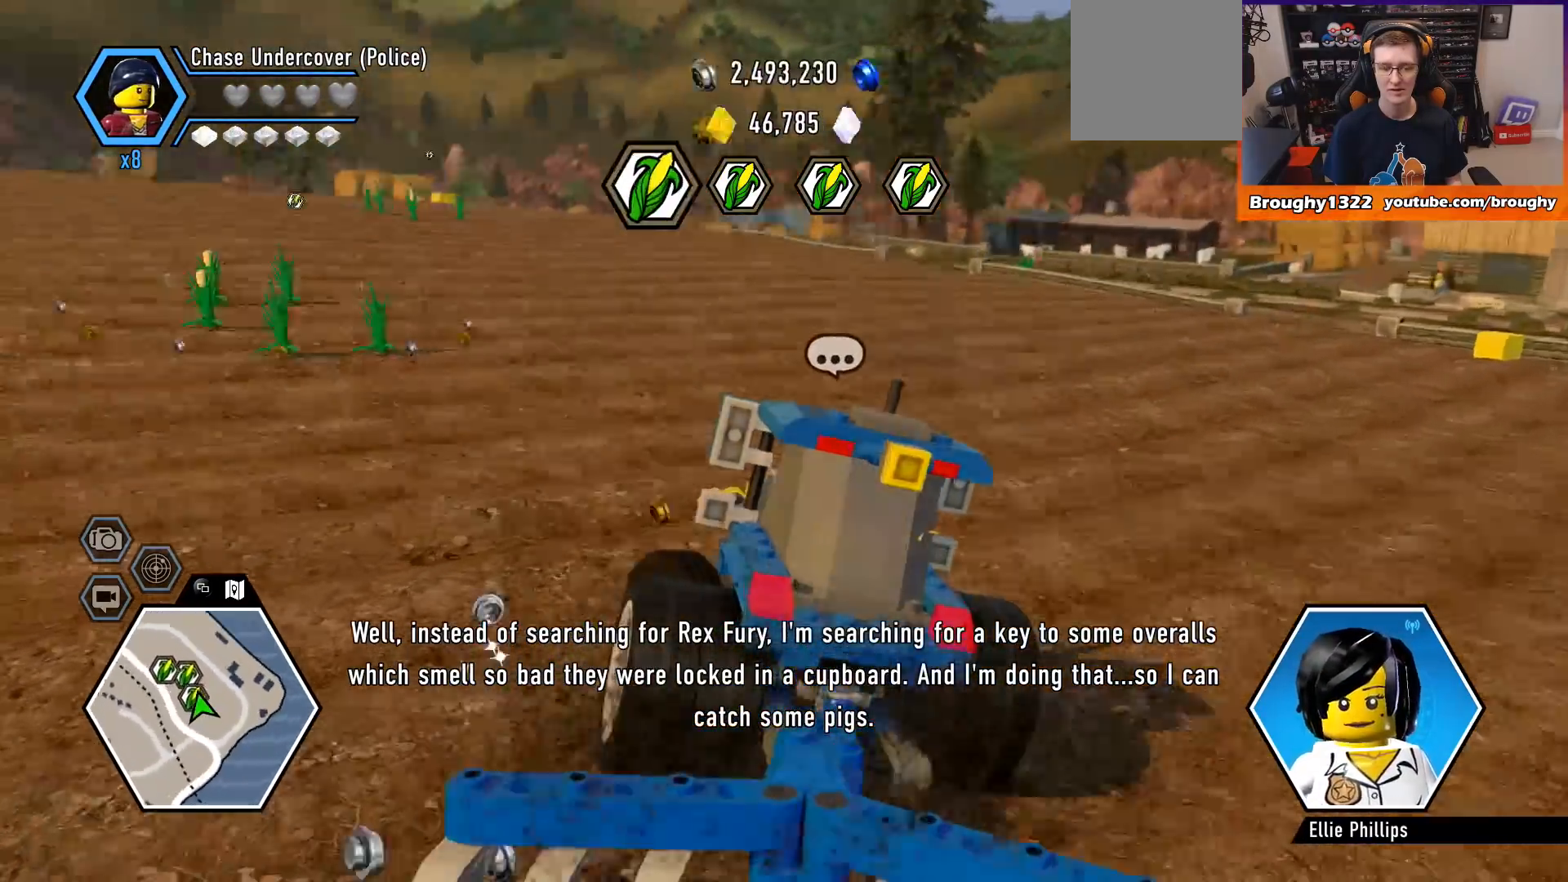
{"buttons": ["R2"], "left_stick": "right", "right_stick": "center", "events": [[333, "left_stick", "center"], [400, "left_stick", "right"]]}
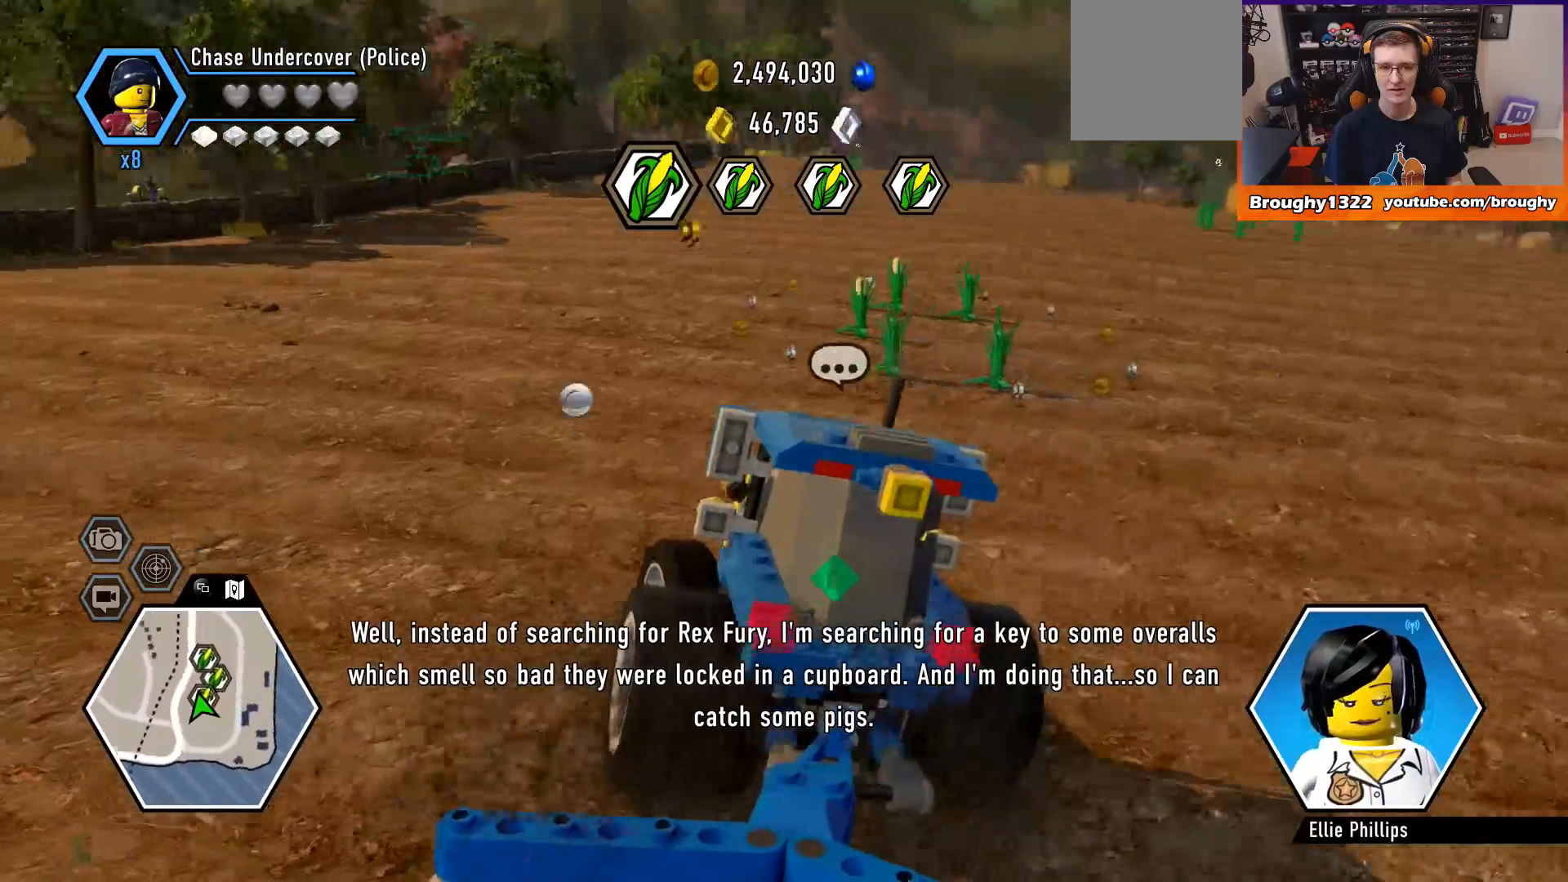
{"buttons": ["R2"], "left_stick": "right", "right_stick": "center", "events": []}
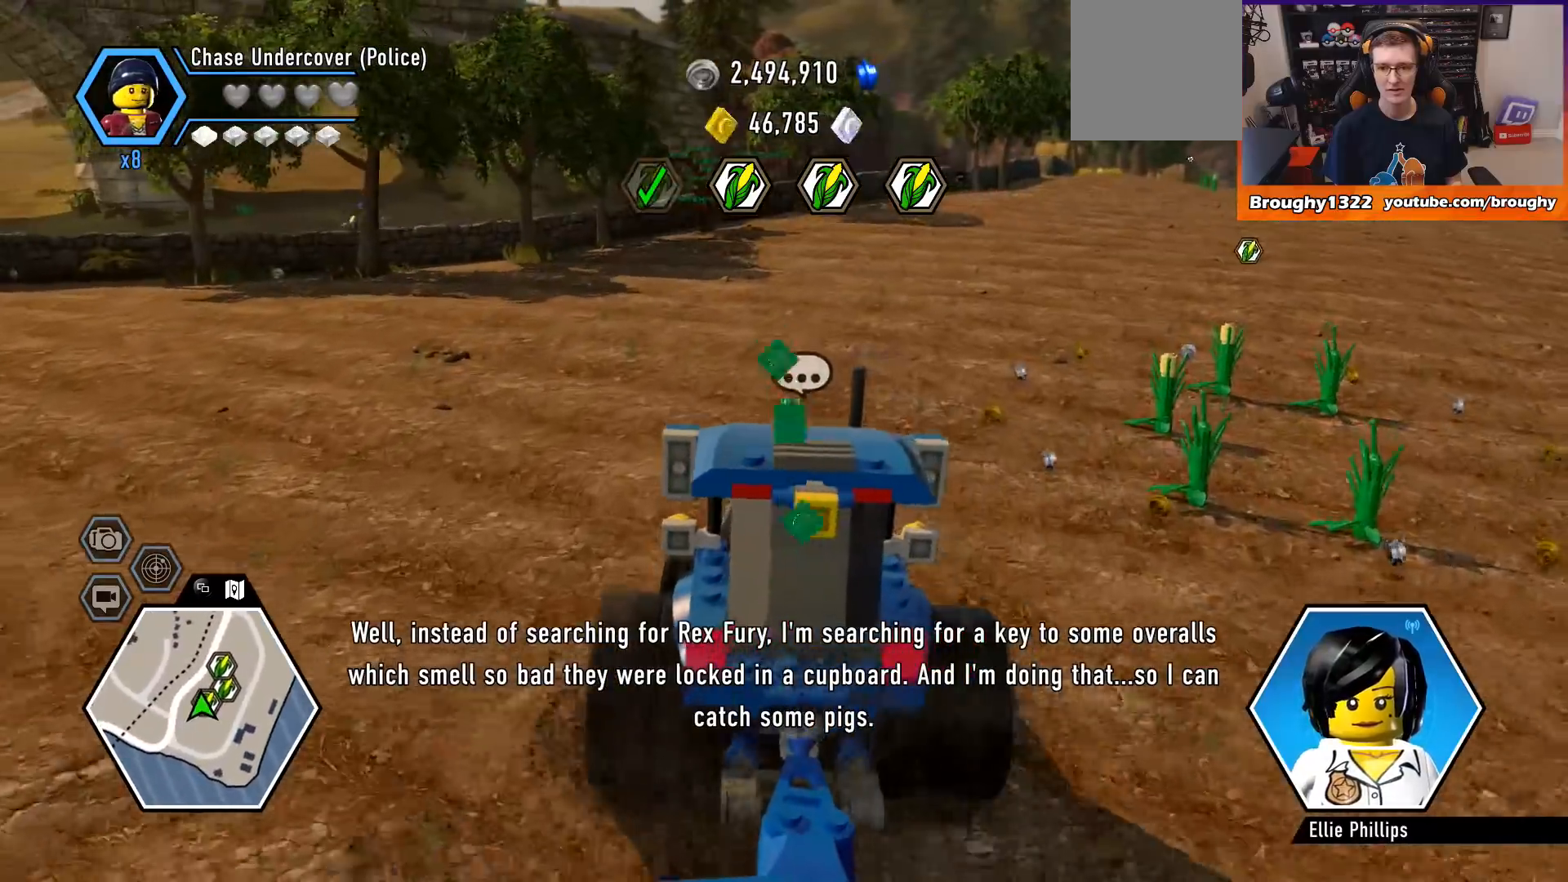
{"buttons": ["R2"], "left_stick": "right", "right_stick": "center", "events": [[233, "R2", "up"], [500, "R2", "down"]]}
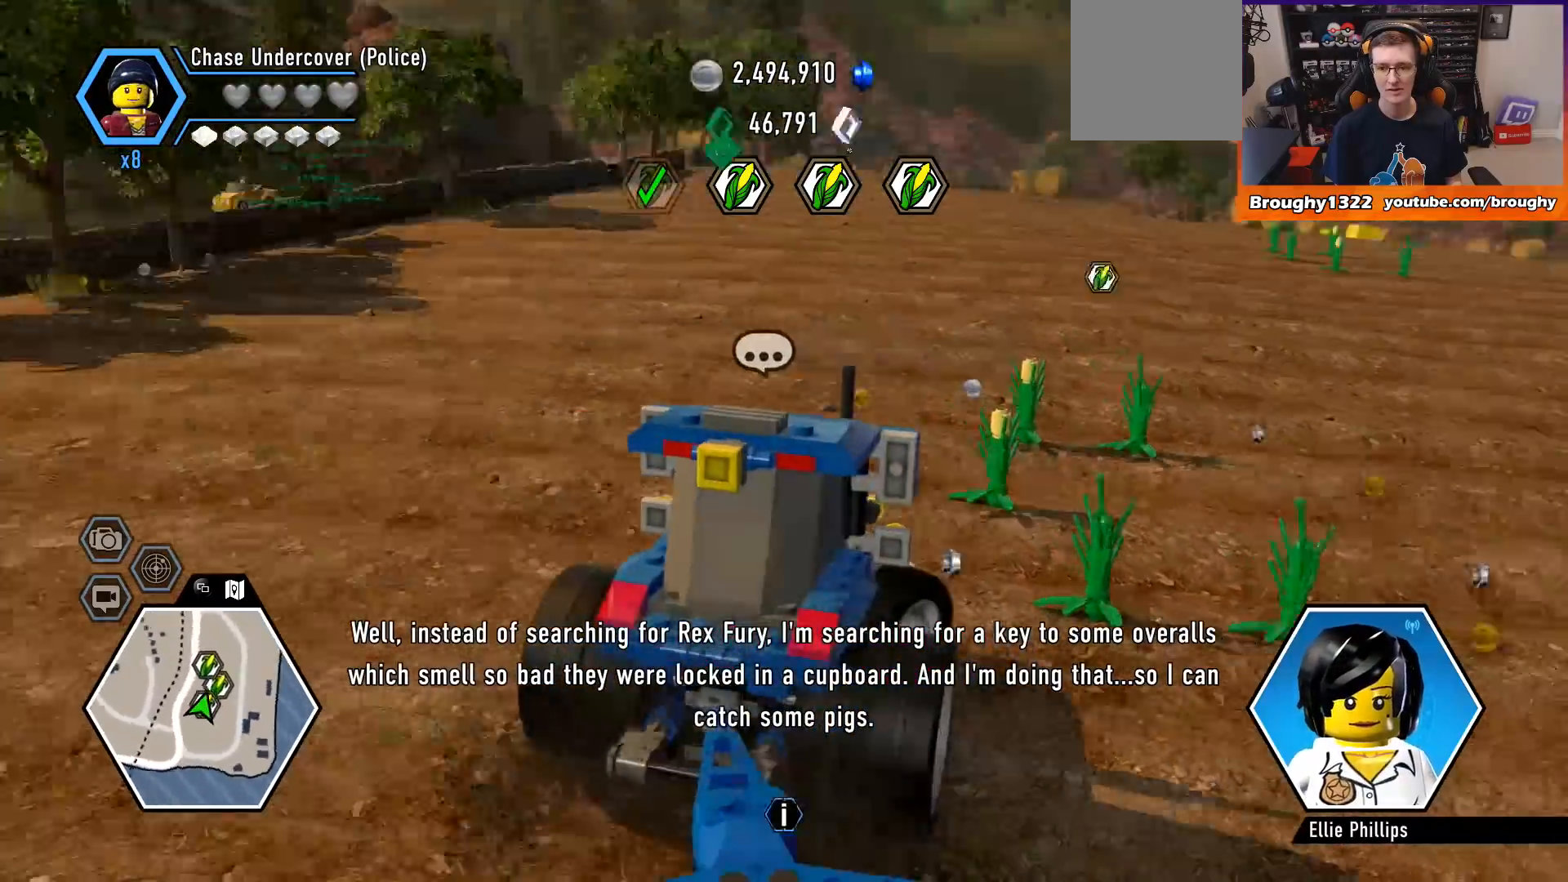
{"buttons": ["R2"], "left_stick": "up-left", "right_stick": "center", "events": [[233, "left_stick", "up-left"]]}
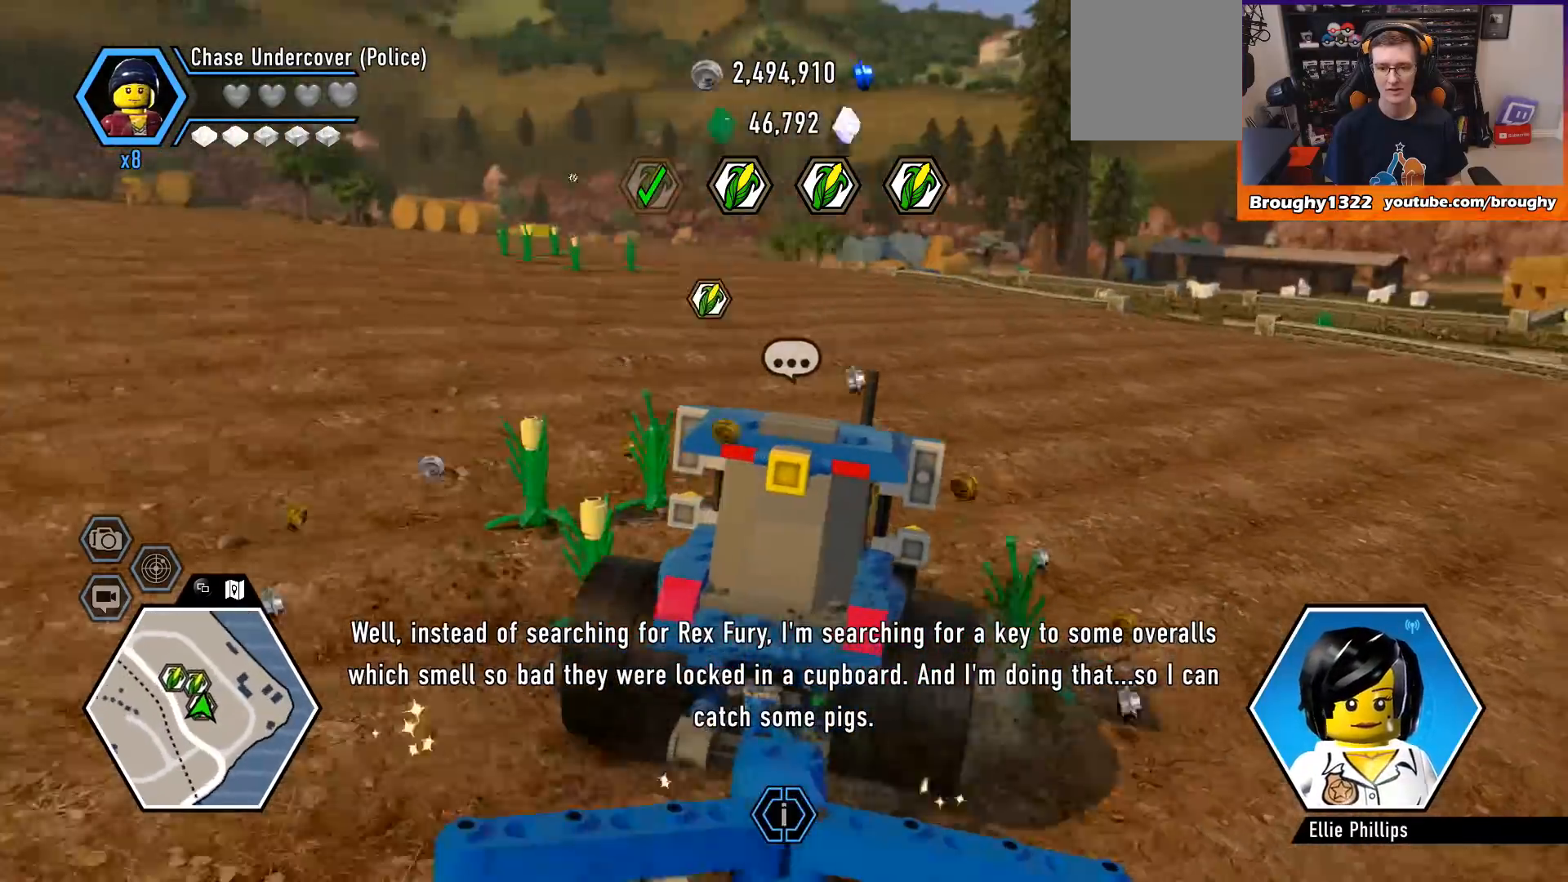
{"buttons": [], "left_stick": "up-left", "right_stick": "center", "events": [[400, "R2", "up"]]}